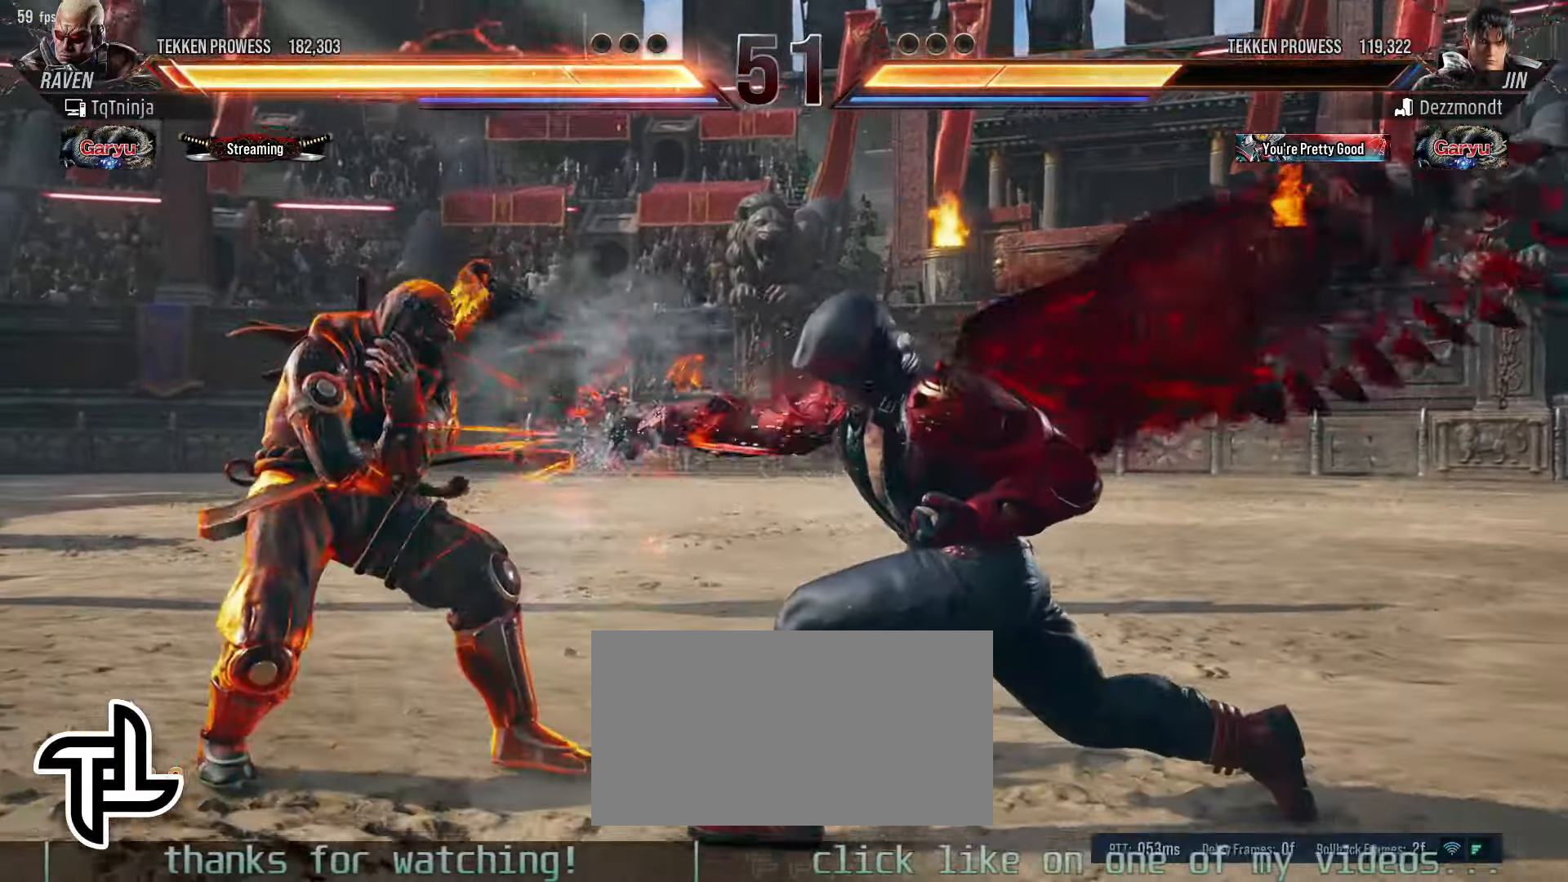
Gameplay with a controller (arcade stick); each line is a JSON object with the inputs held at the frame after it. "events" lists button and stick changes between this image and that frame as [ms after this image, input, new state], when the widget could be followed in between. Not read: L3 R3.
{"buttons": [], "left_stick": "center", "events": [[150, "left_stick", "down-right"], [183, "SQUARE", "down"], [250, "SQUARE", "up"], [266, "CIRCLE", "down"], [316, "left_stick", "center"], [333, "CIRCLE", "up"]]}
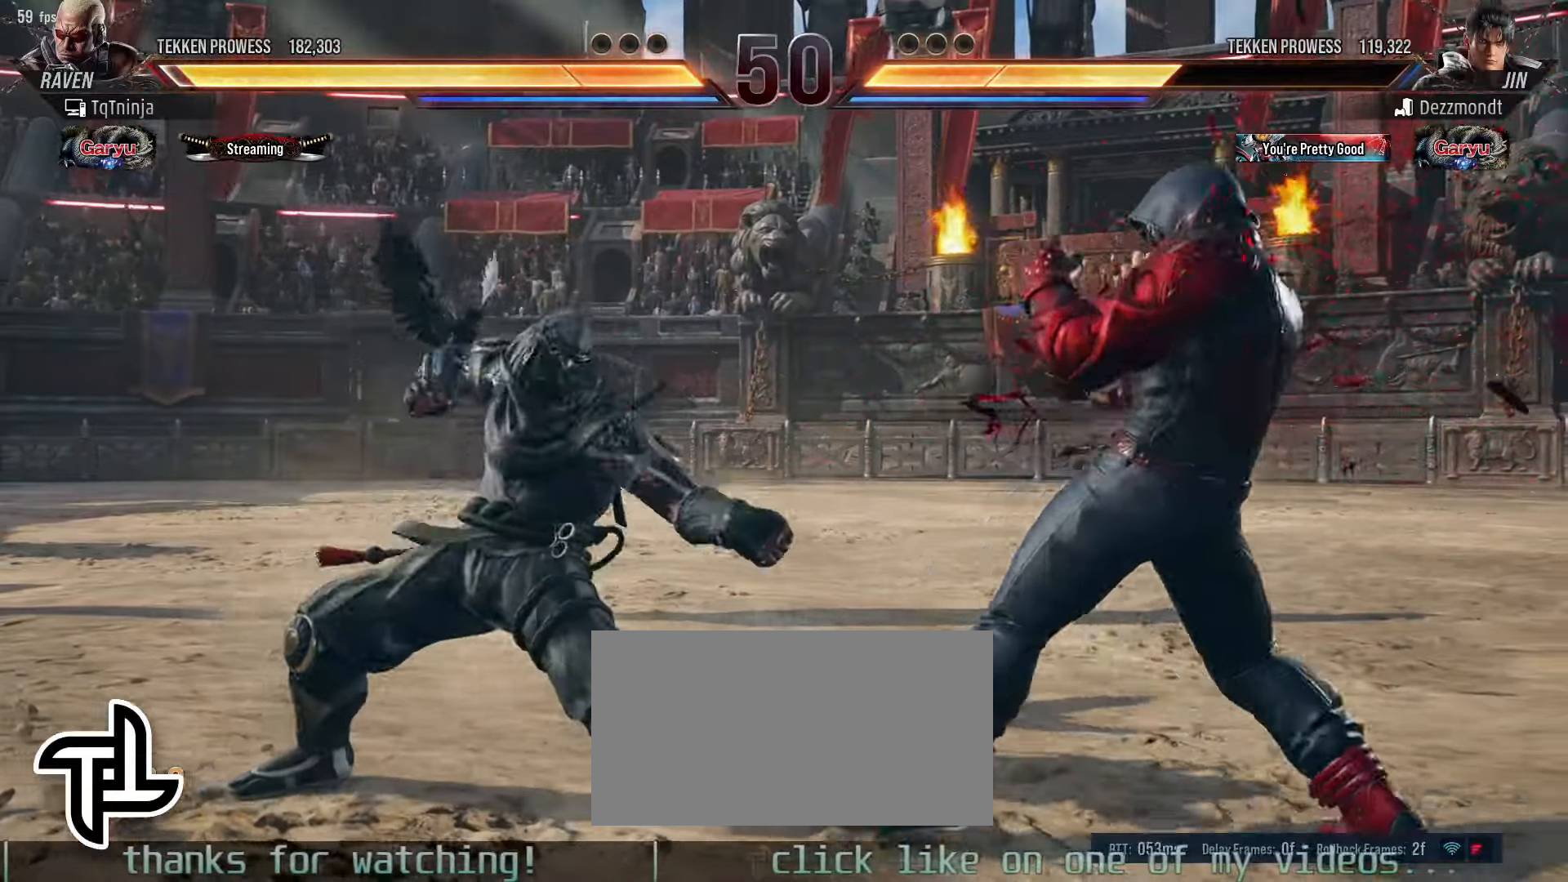
{"buttons": [], "left_stick": "left", "events": [[266, "left_stick", "left"], [333, "left_stick", "center"], [416, "left_stick", "left"]]}
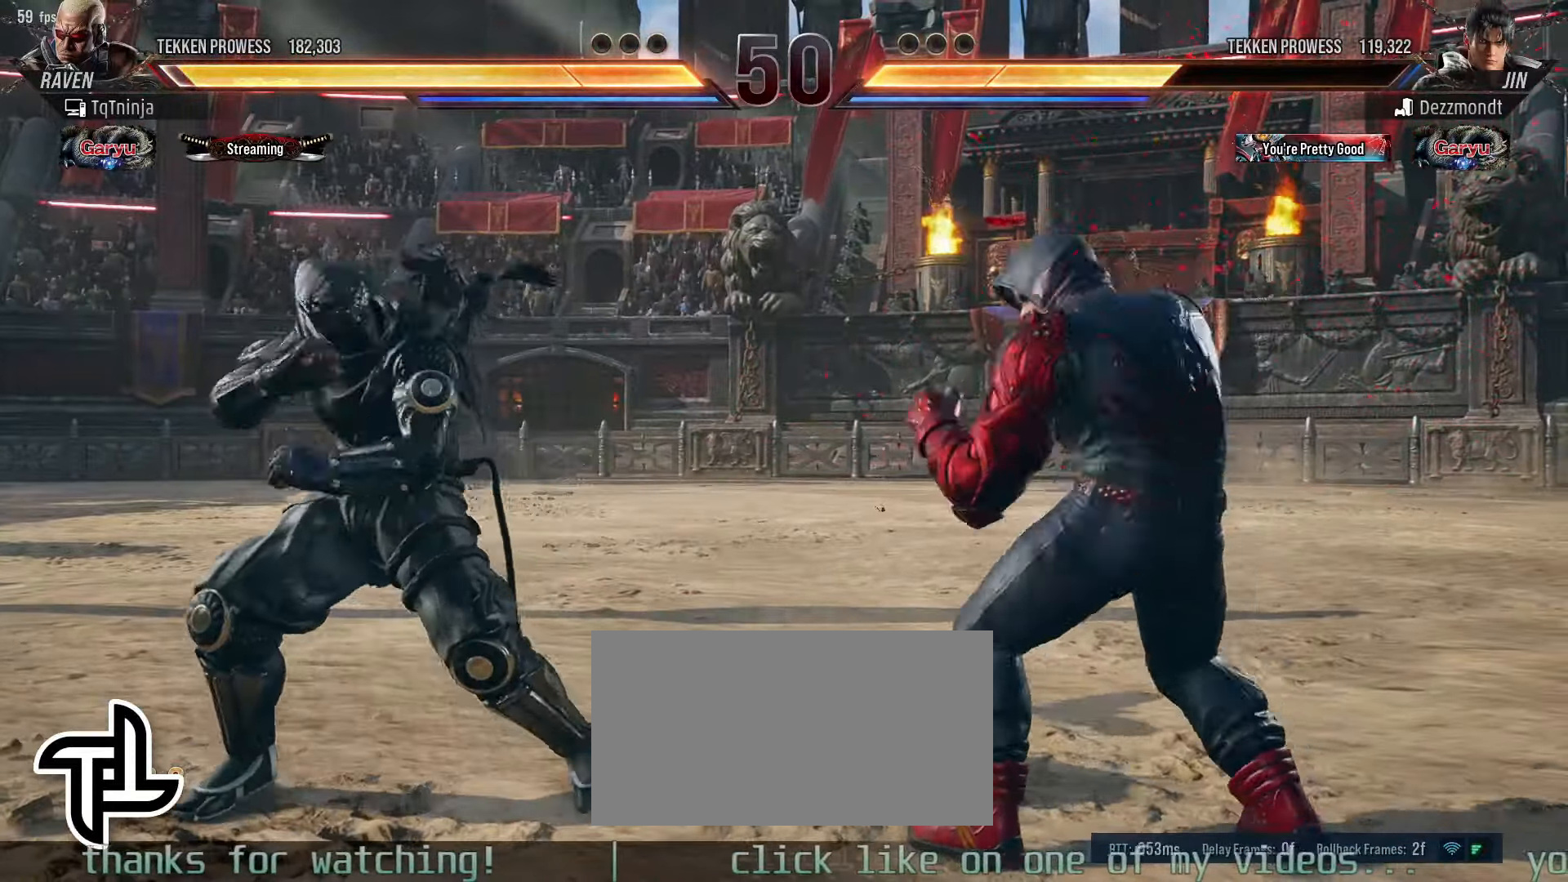
{"buttons": [], "left_stick": "left", "events": [[133, "left_stick", "down"], [183, "left_stick", "center"], [250, "left_stick", "left"], [300, "left_stick", "center"], [366, "left_stick", "left"]]}
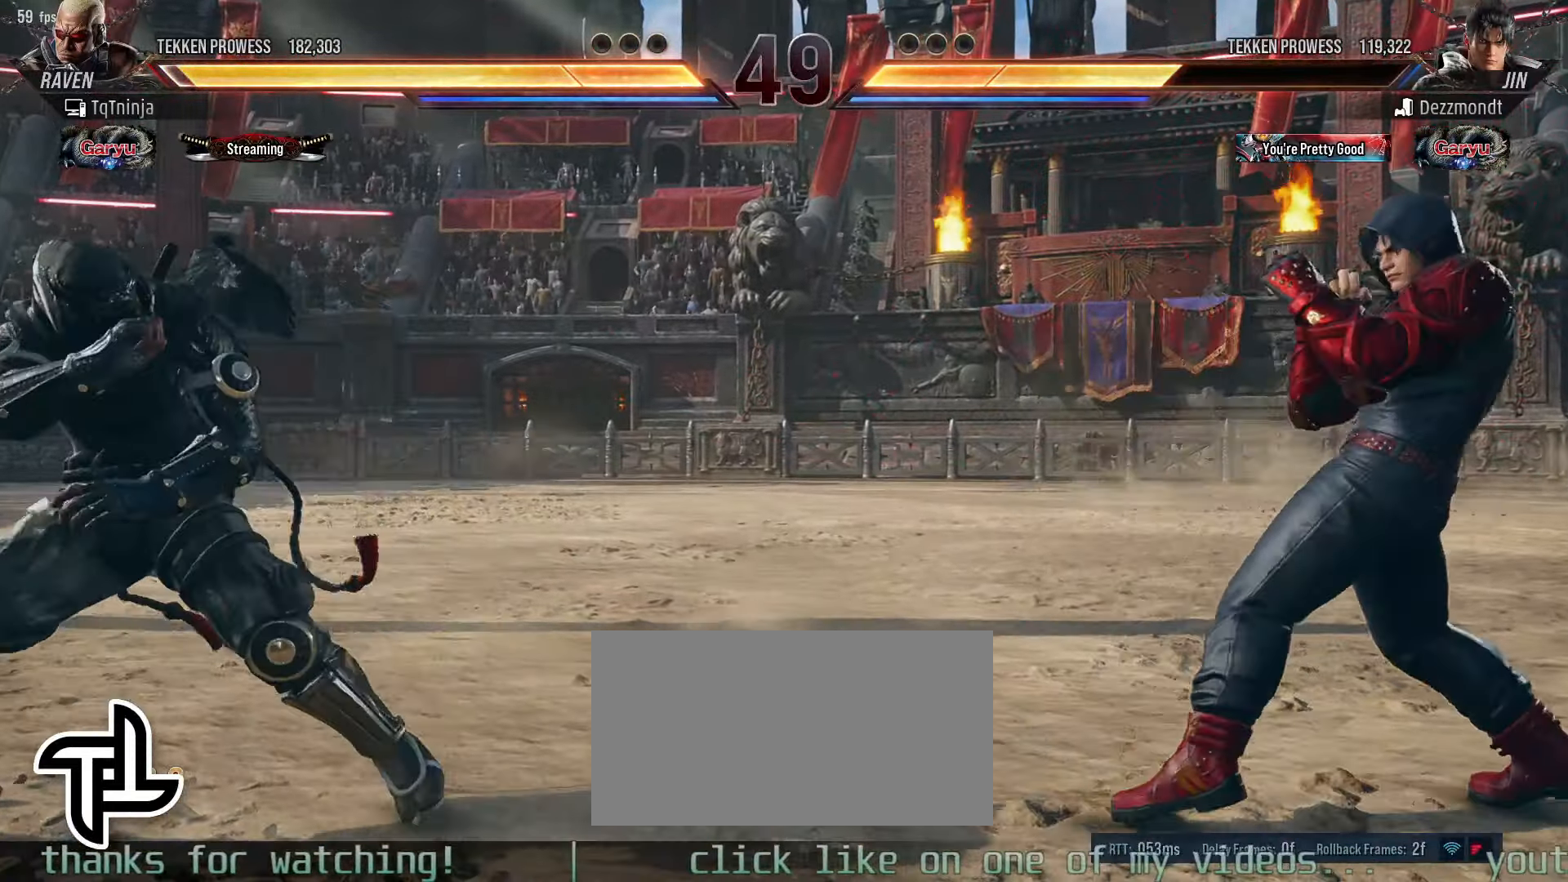
{"buttons": [], "left_stick": "center", "events": [[66, "left_stick", "down"], [150, "left_stick", "center"], [233, "left_stick", "down"], [400, "left_stick", "left"], [450, "left_stick", "center"]]}
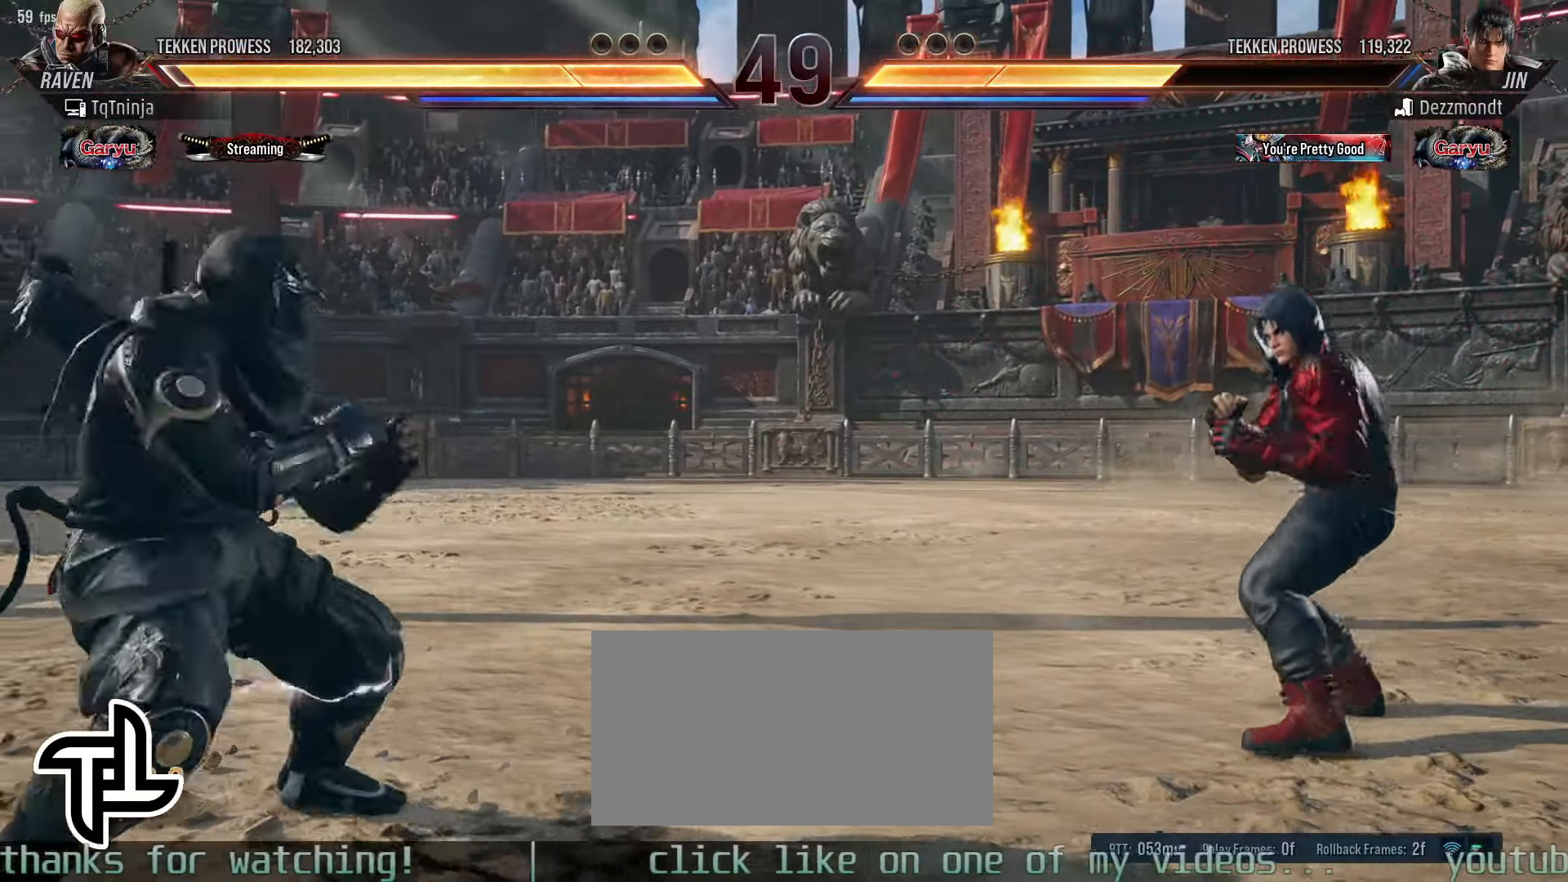
{"buttons": [], "left_stick": "center", "events": [[16, "left_stick", "left"], [333, "left_stick", "center"], [383, "left_stick", "right"], [450, "left_stick", "center"]]}
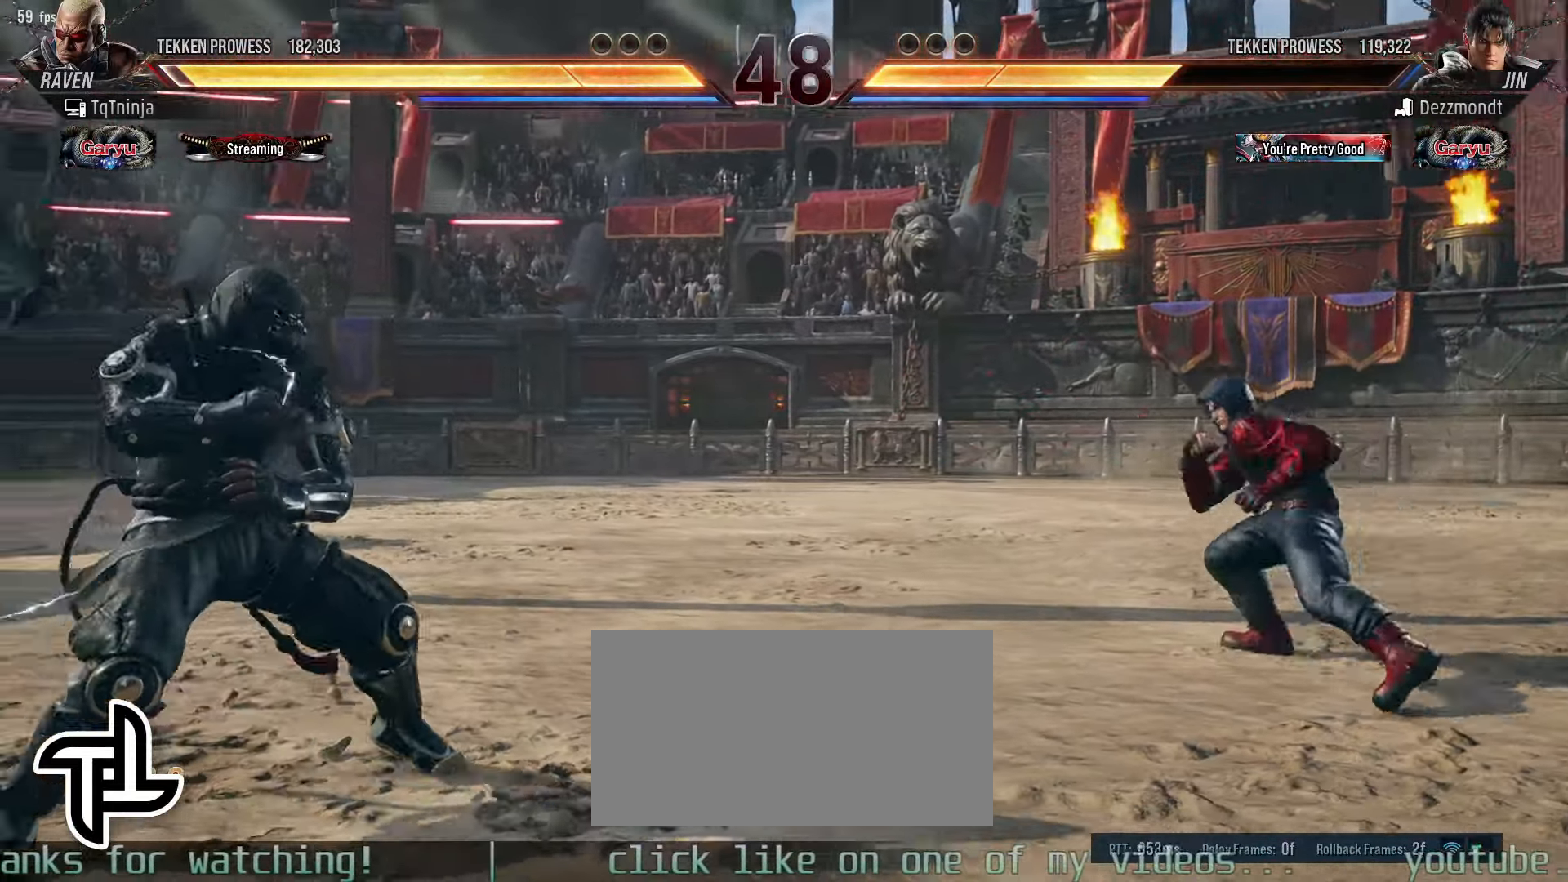
{"buttons": [], "left_stick": "center", "events": [[16, "left_stick", "right"], [333, "left_stick", "center"], [366, "SQUARE", "down"], [416, "SQUARE", "up"]]}
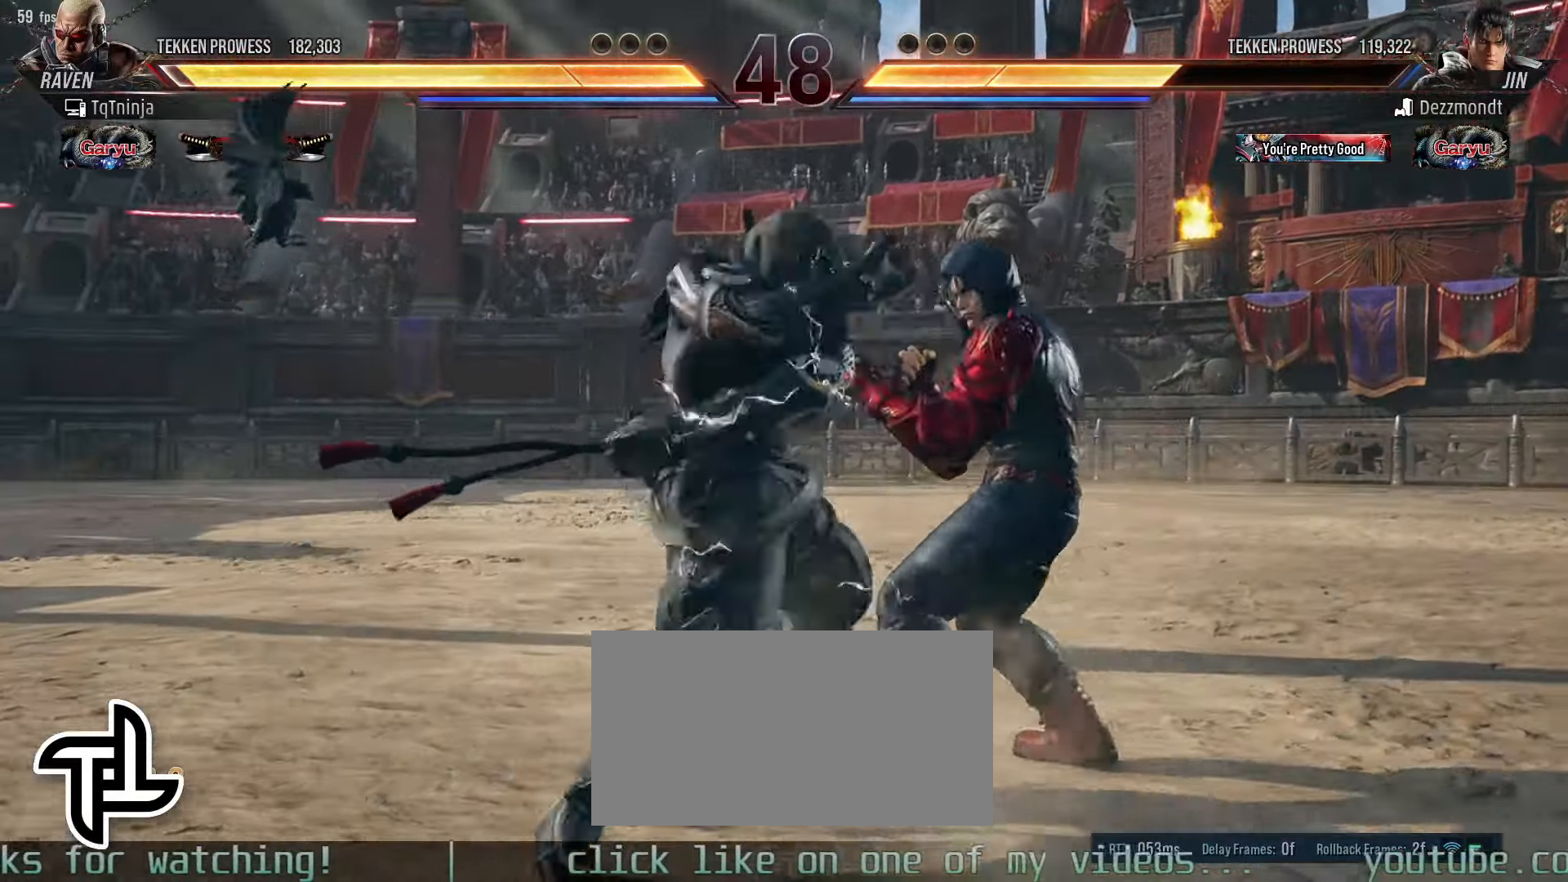
{"buttons": [], "left_stick": "center", "events": [[266, "left_stick", "down-right"], [300, "SQUARE", "down"], [350, "SQUARE", "up"], [400, "CIRCLE", "down"], [400, "left_stick", "center"], [433, "CIRCLE", "up"]]}
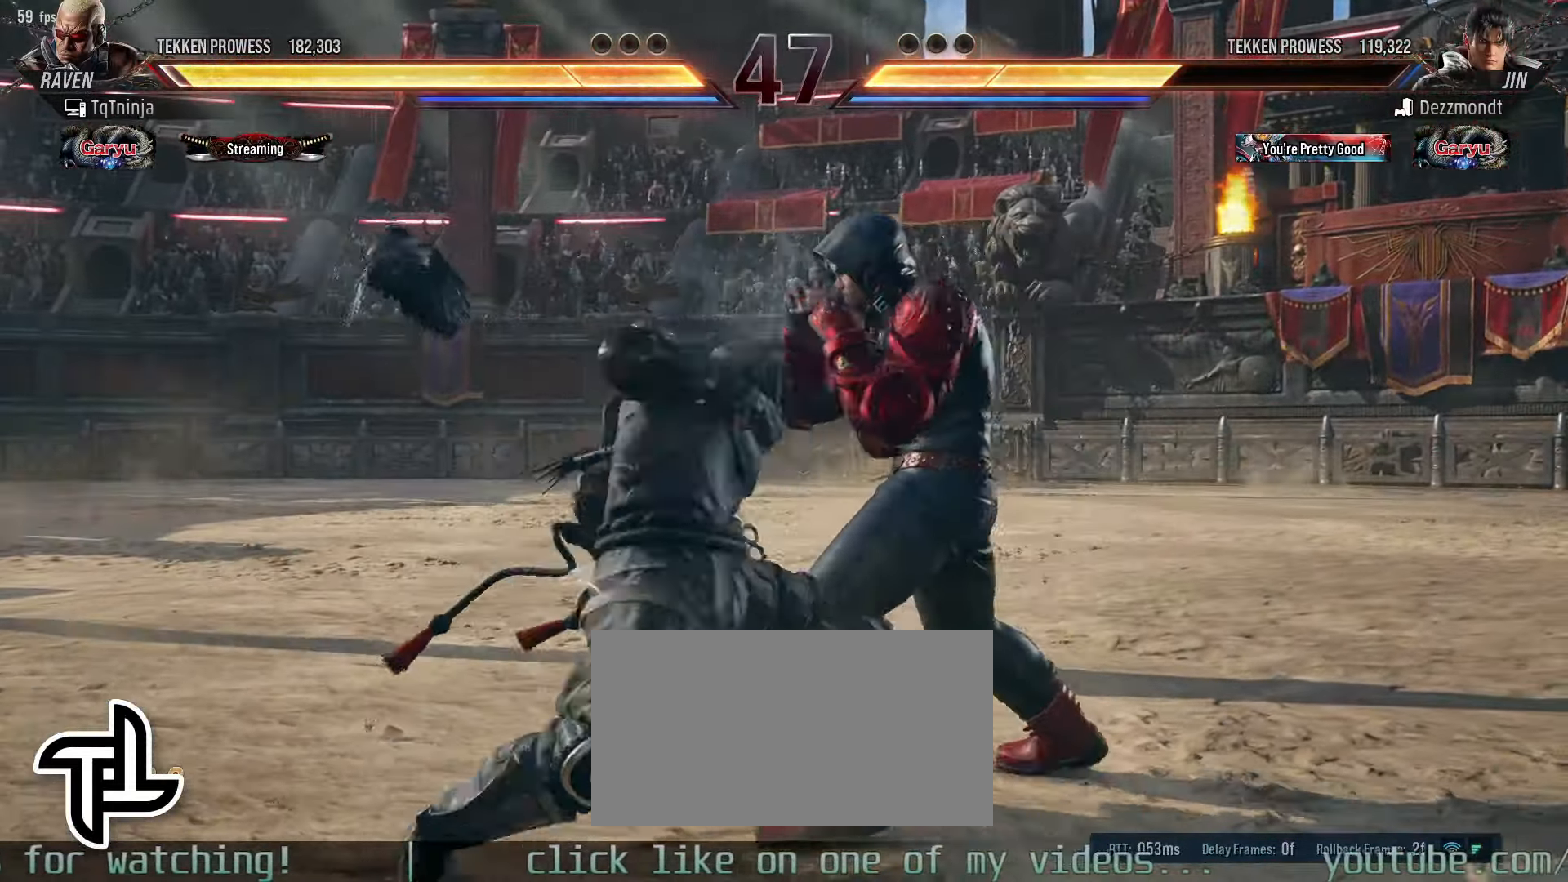
{"buttons": [], "left_stick": "center"}
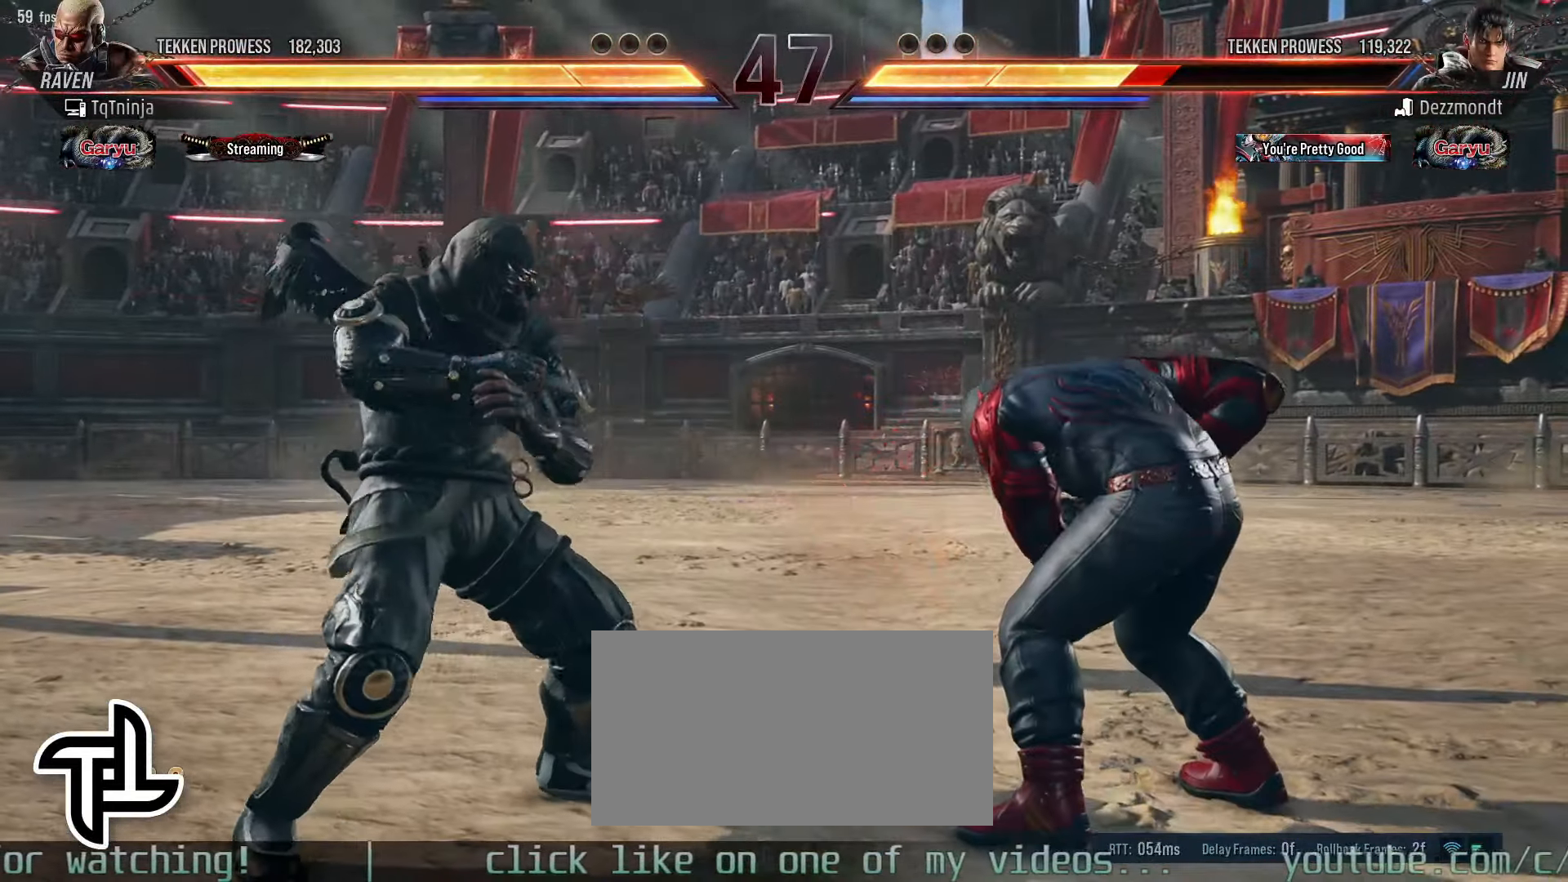
{"buttons": [], "left_stick": "center", "events": [[16, "left_stick", "left"], [83, "left_stick", "center"], [166, "left_stick", "left"], [400, "left_stick", "down"], [483, "left_stick", "center"]]}
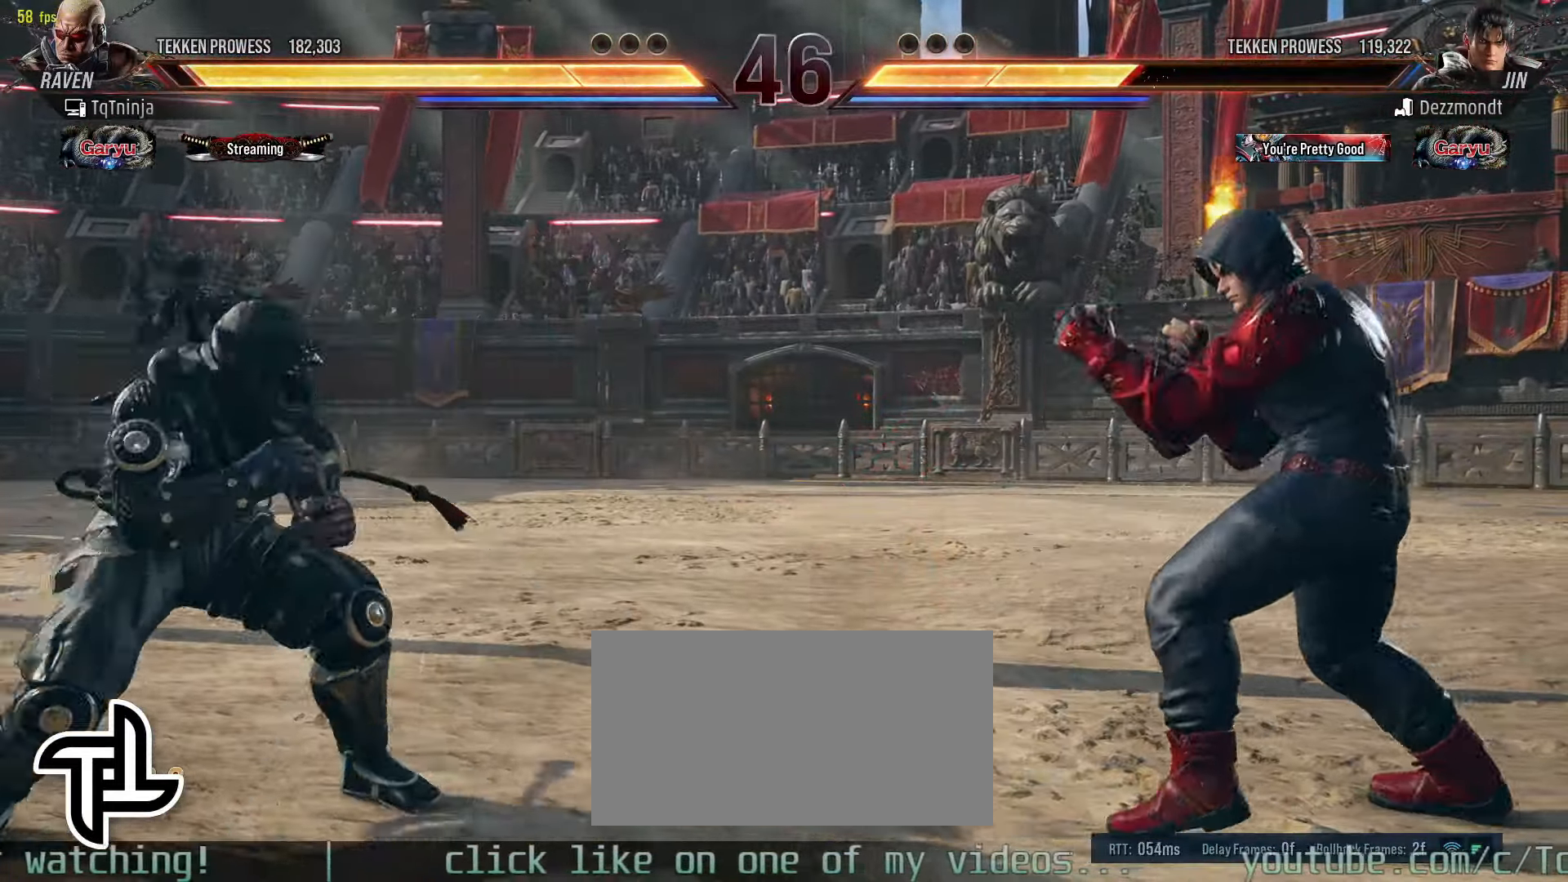
{"buttons": [], "left_stick": "right", "events": [[183, "left_stick", "left"], [483, "left_stick", "right"]]}
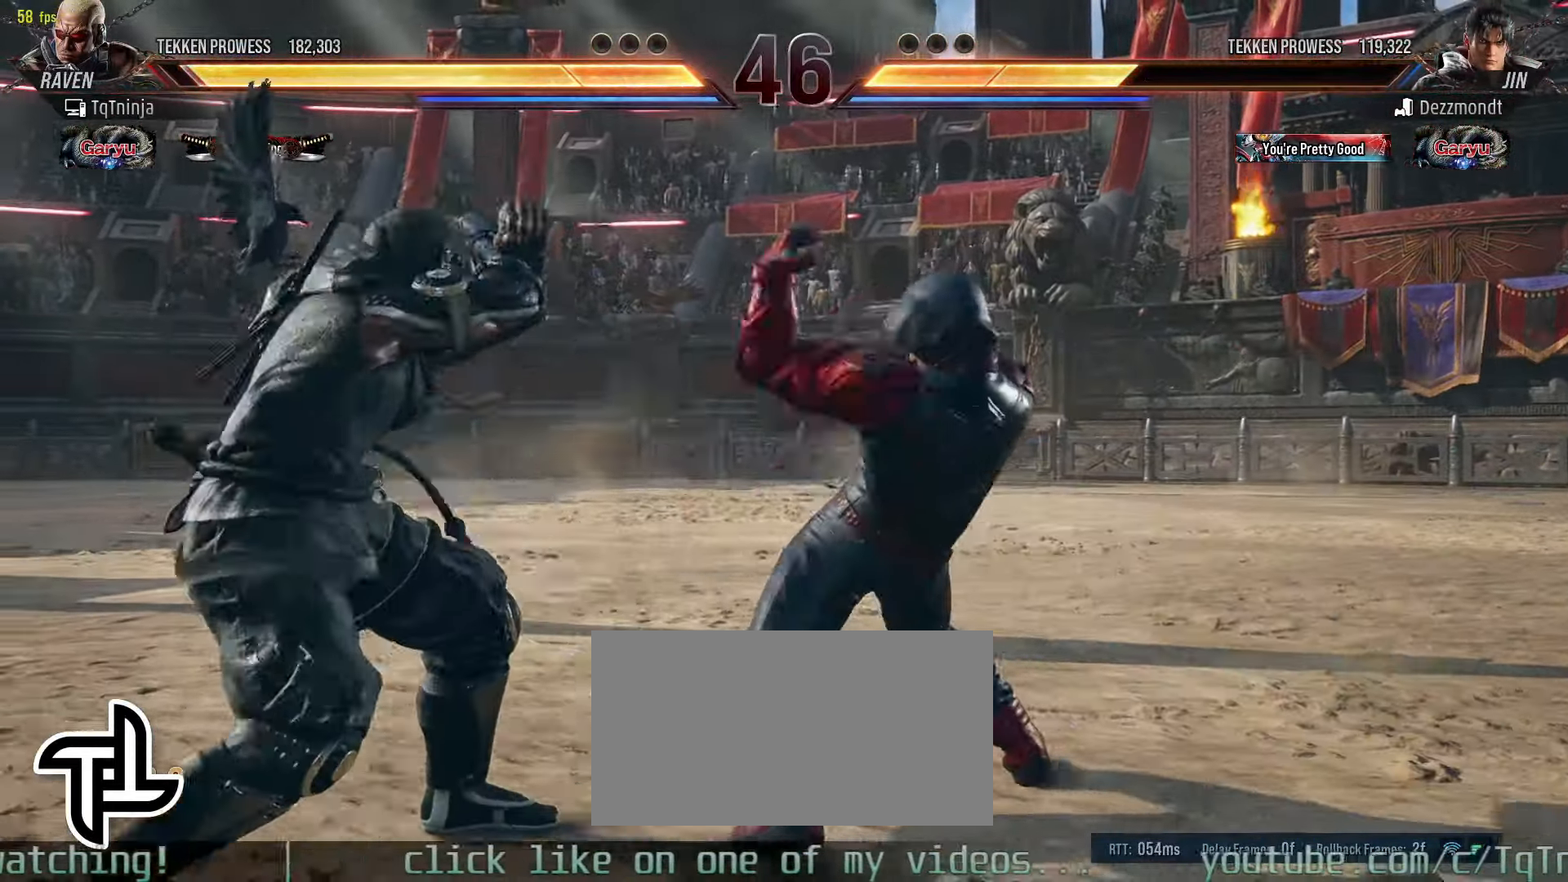
{"buttons": [], "left_stick": "center", "events": [[33, "left_stick", "center"], [116, "left_stick", "right"], [166, "CROSS", "down"], [266, "CROSS", "up"], [316, "left_stick", "center"]]}
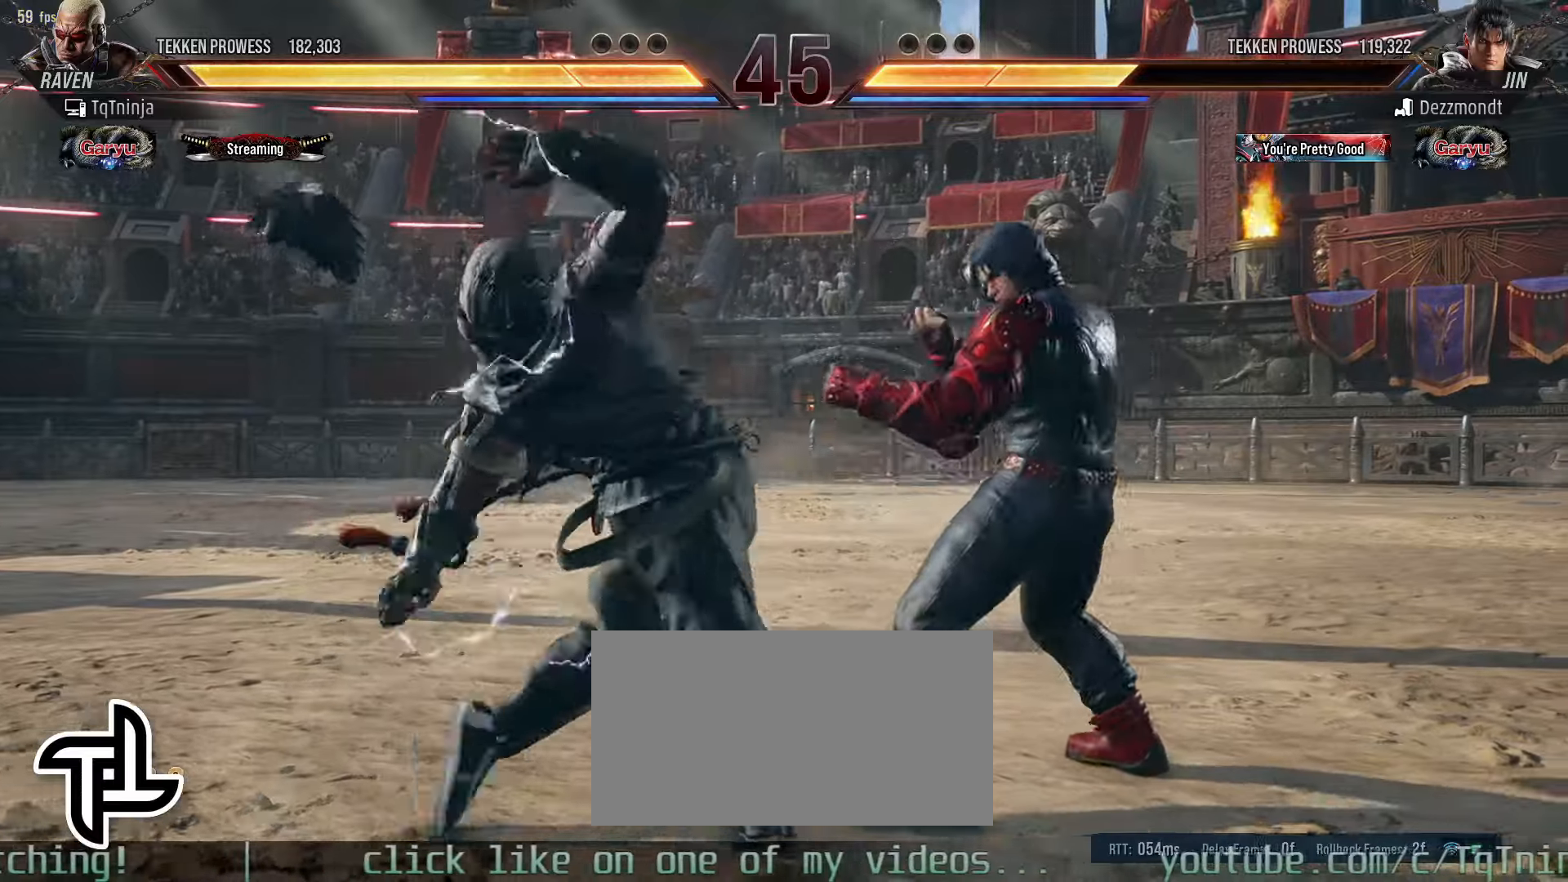
{"buttons": [], "left_stick": "center", "events": [[433, "left_stick", "left"], [500, "left_stick", "center"]]}
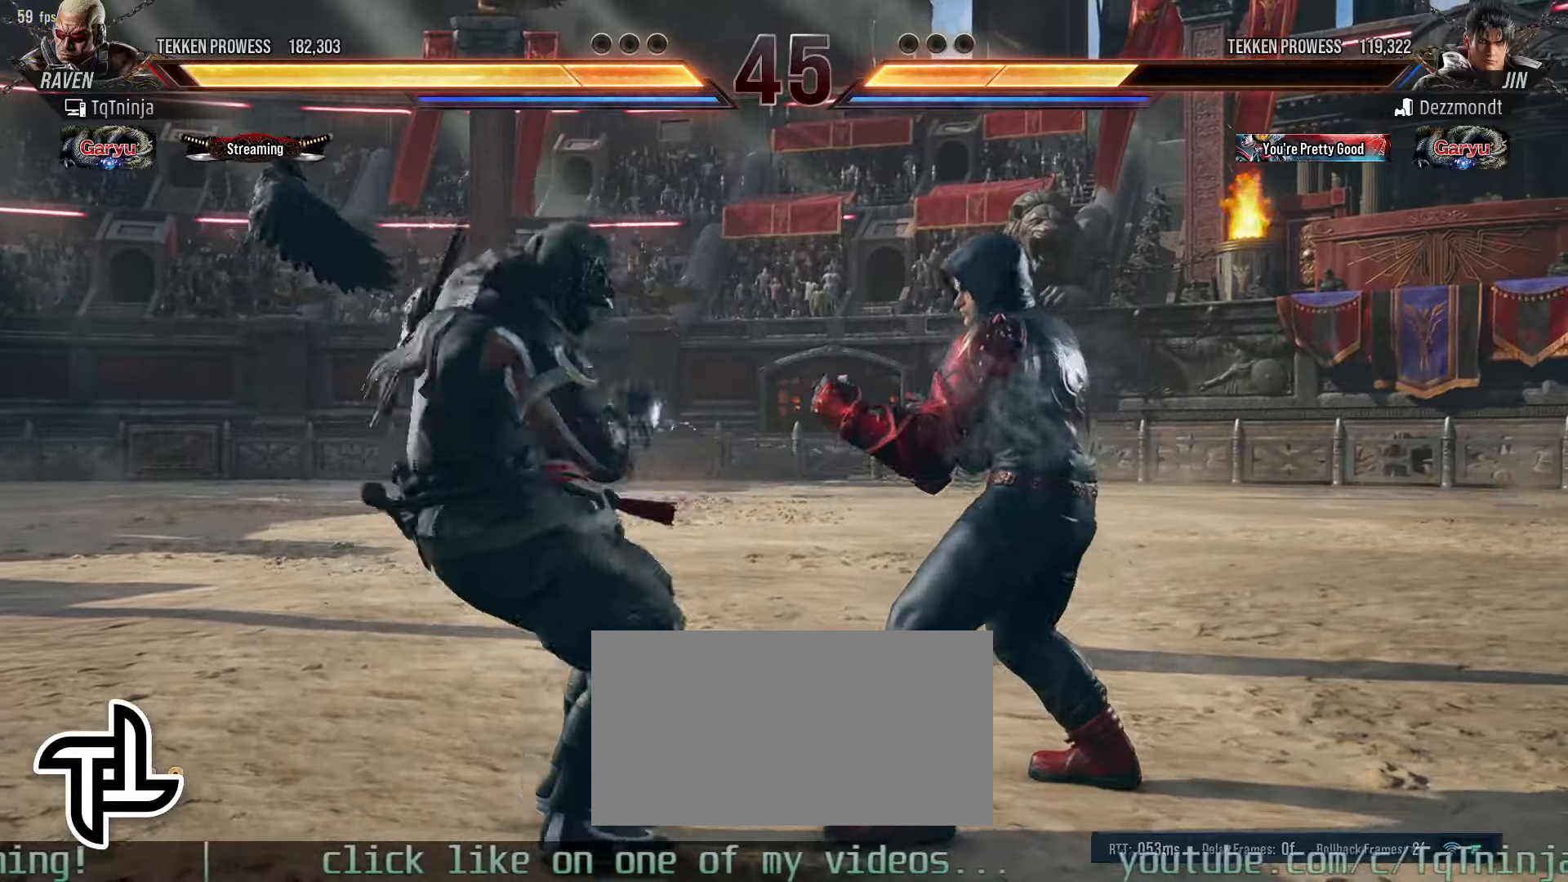
{"buttons": [], "left_stick": "left", "events": [[66, "left_stick", "left"]]}
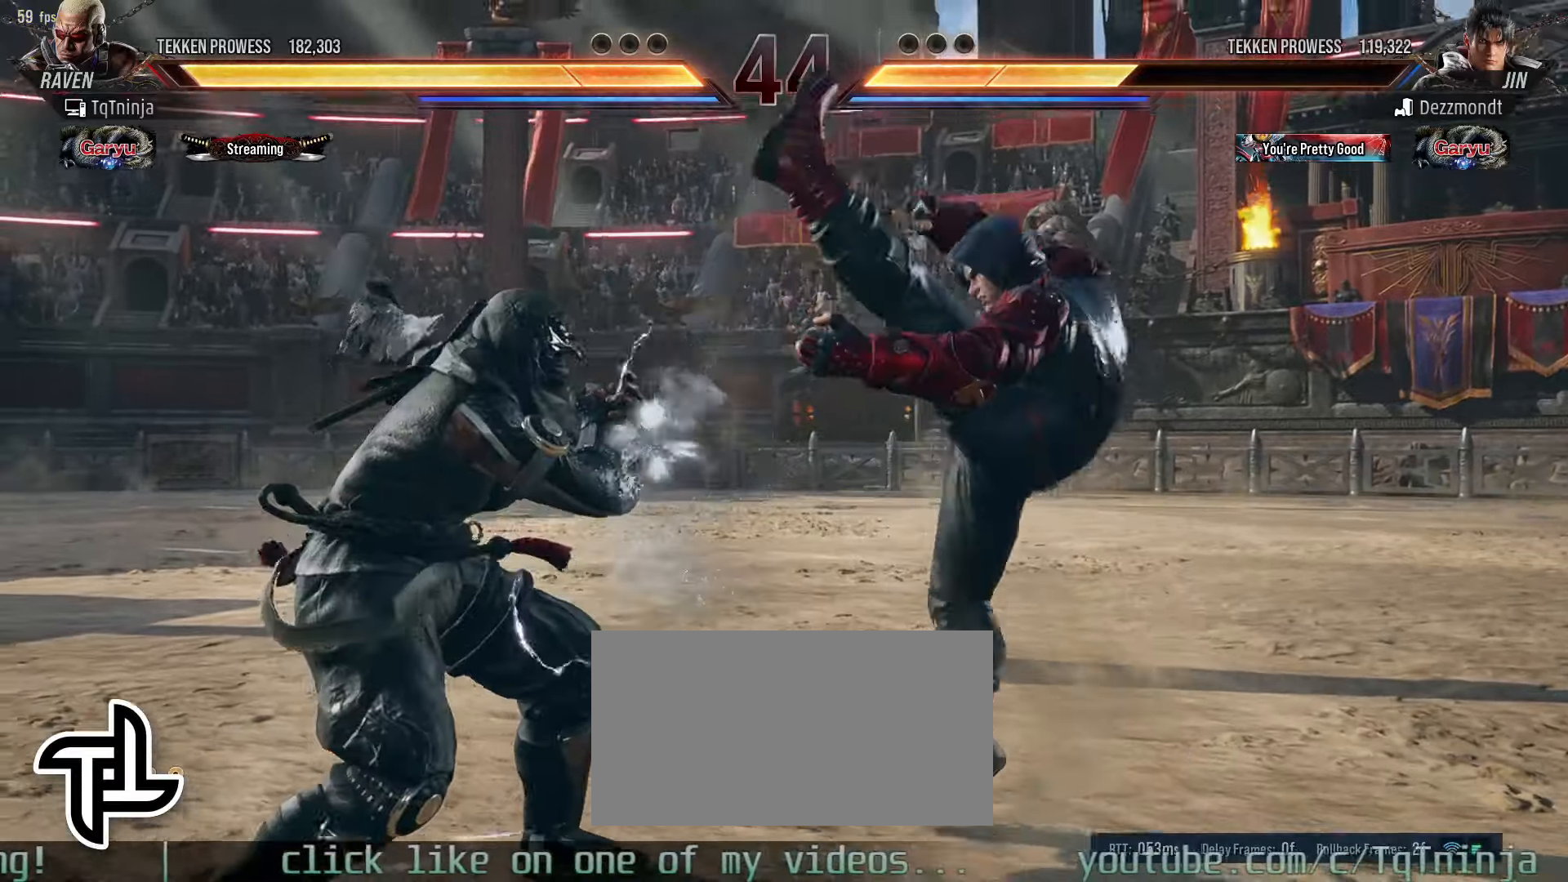
{"buttons": [], "left_stick": "center", "events": [[50, "left_stick", "center"], [166, "left_stick", "down-right"], [183, "TRIANGLE", "down"], [266, "TRIANGLE", "up"], [333, "left_stick", "center"]]}
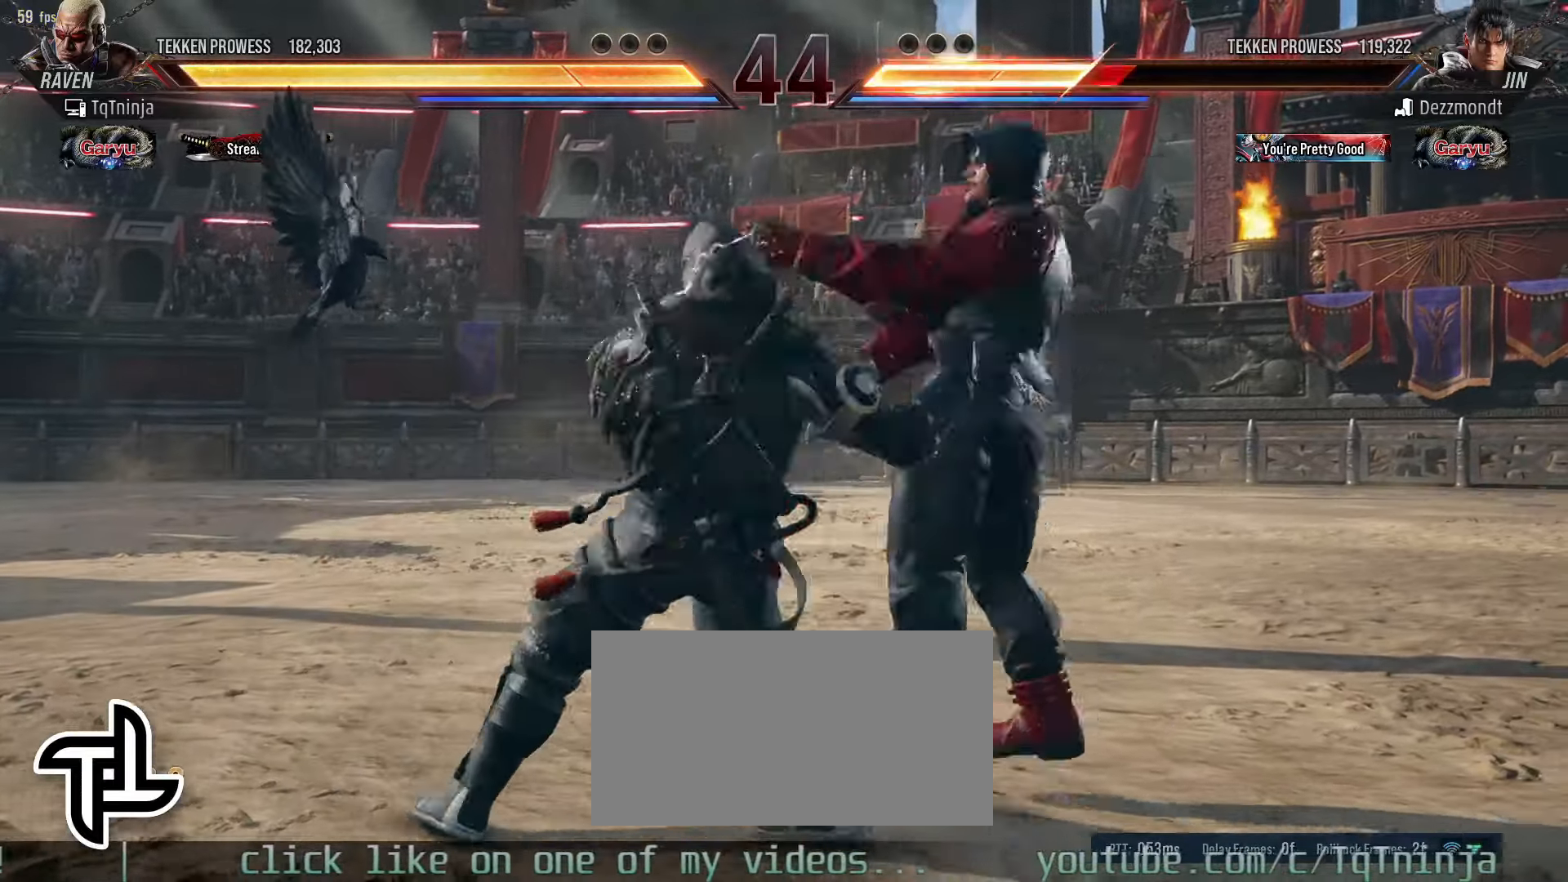
{"buttons": [], "left_stick": "left", "events": [[266, "left_stick", "left"], [383, "TRIANGLE", "down"], [433, "TRIANGLE", "up"]]}
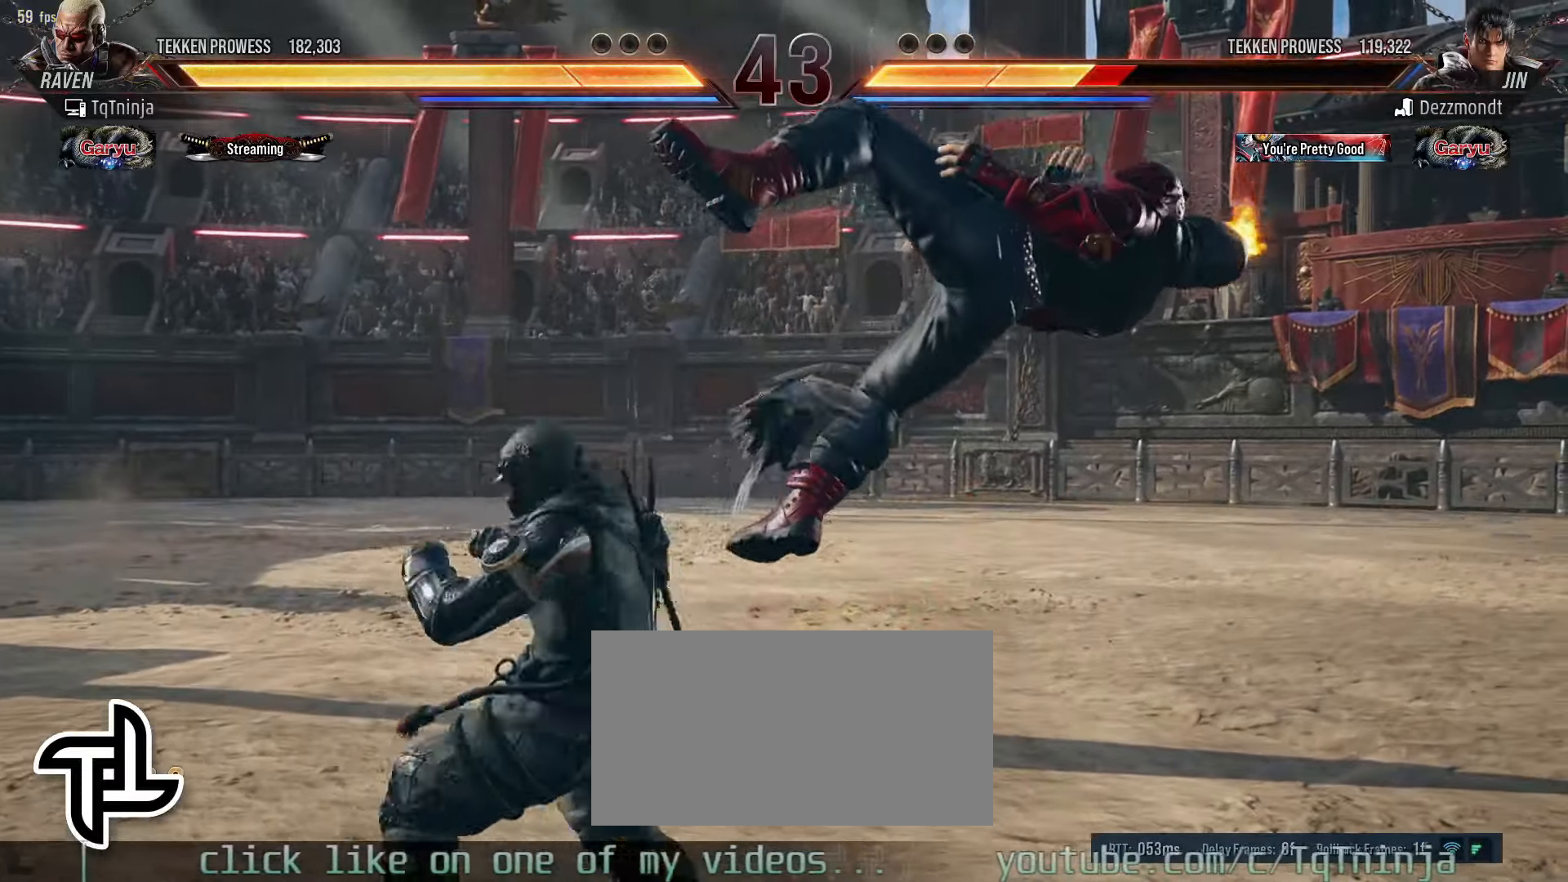
{"buttons": [], "left_stick": "left", "events": [[16, "CROSS", "down"], [83, "CROSS", "up"], [150, "CROSS", "down"], [216, "CROSS", "up"], [283, "CROSS", "down"], [333, "CROSS", "up"], [400, "CROSS", "down"], [466, "CROSS", "up"]]}
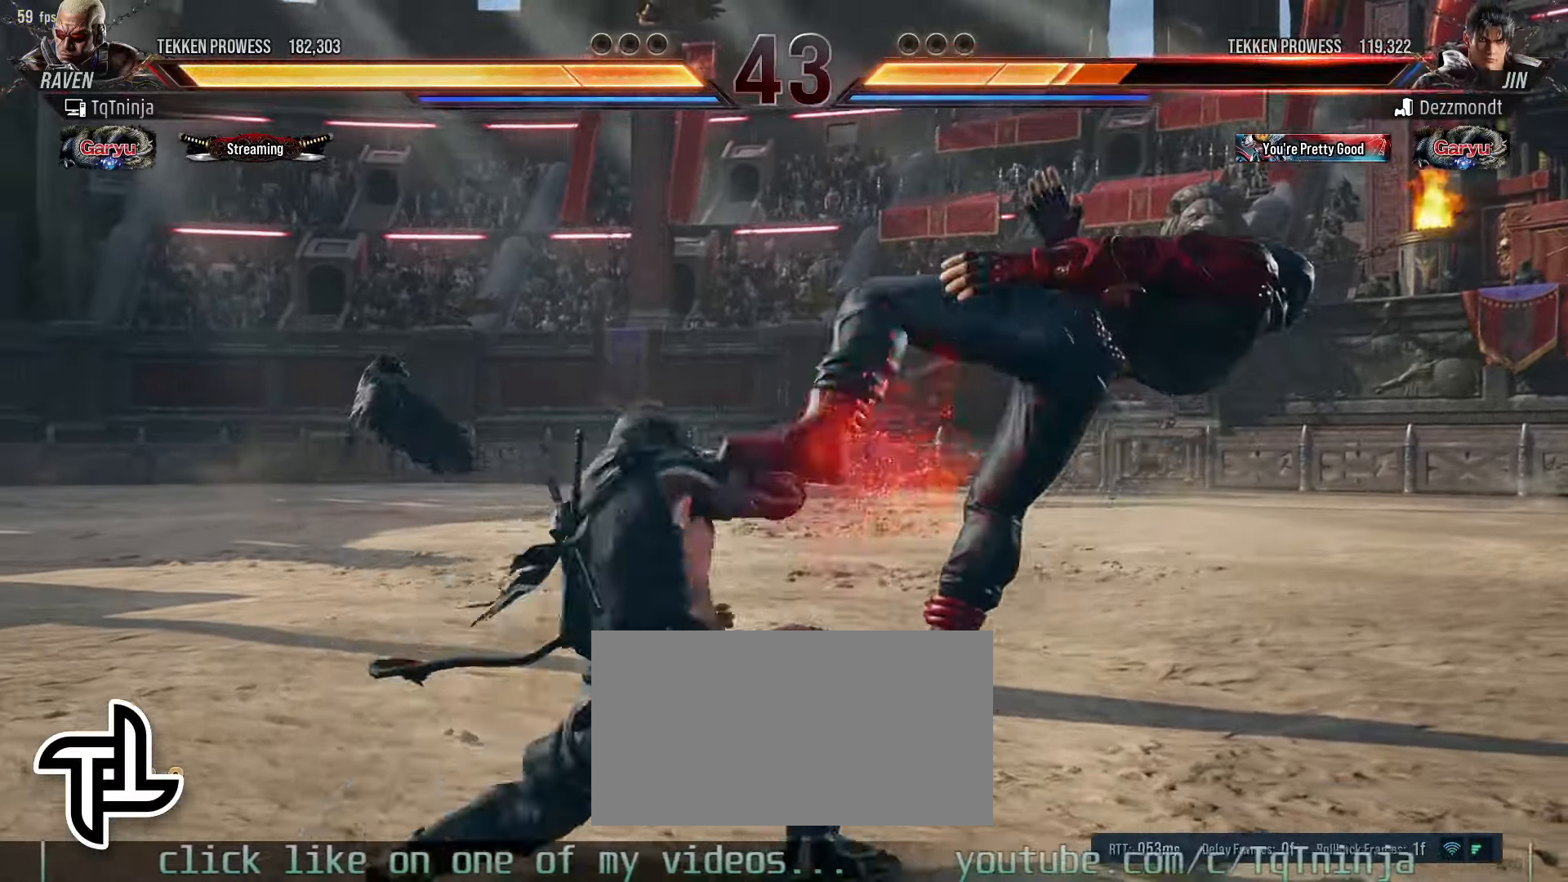
{"buttons": [], "left_stick": "left", "events": [[33, "CROSS", "down"], [83, "CROSS", "up"], [150, "CROSS", "down"], [216, "CROSS", "up"], [266, "CROSS", "down"], [333, "CROSS", "up"], [366, "CROSS", "down"], [466, "CROSS", "up"]]}
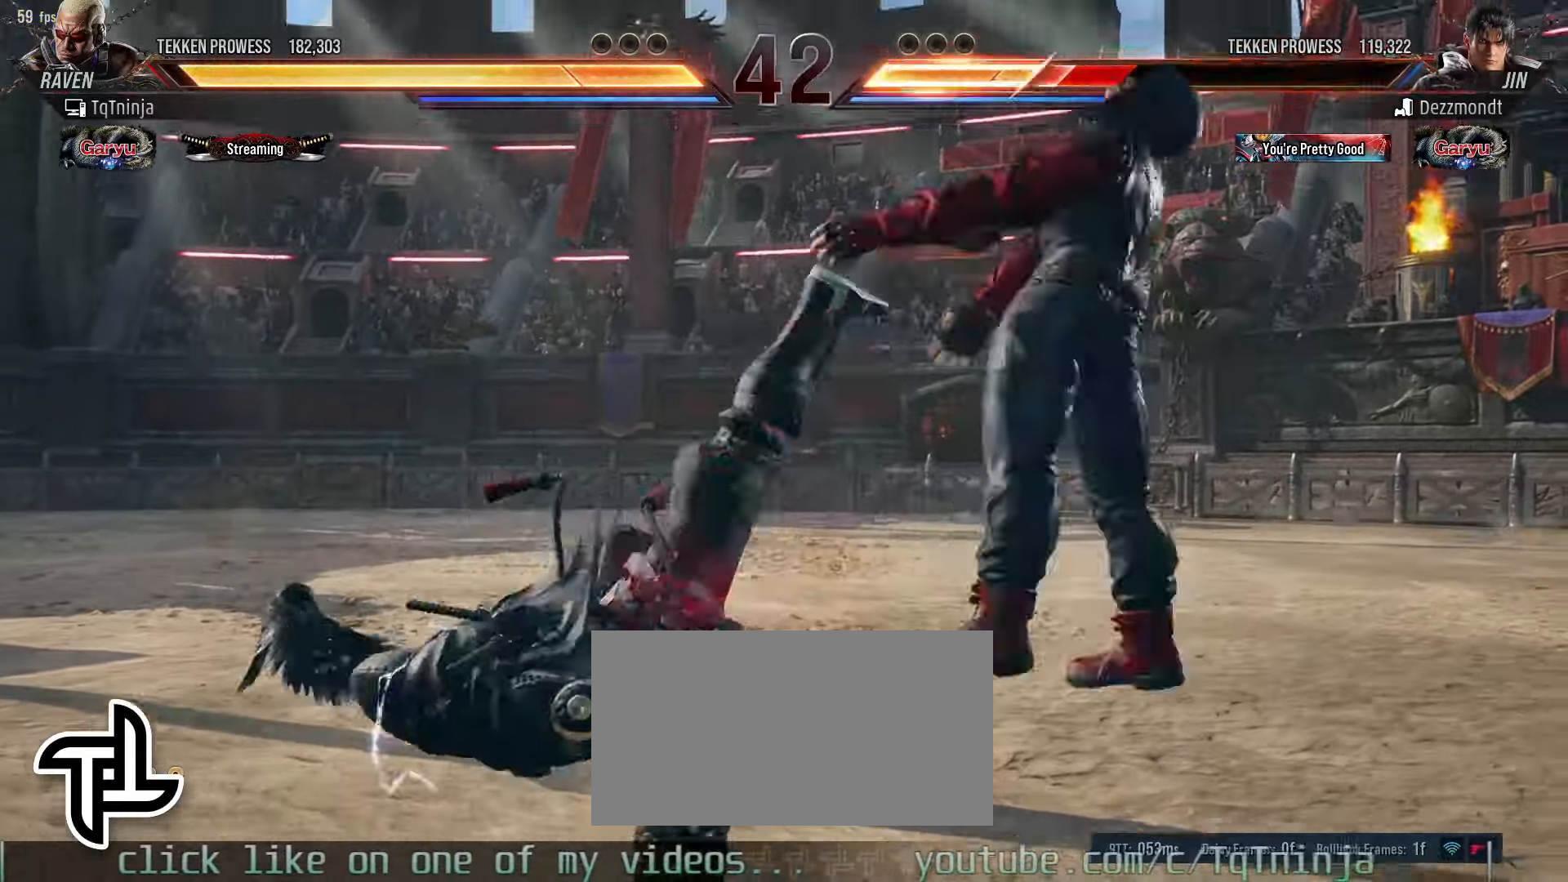
{"buttons": [], "left_stick": "right", "events": [[233, "left_stick", "center"], [333, "left_stick", "right"], [400, "left_stick", "center"], [483, "left_stick", "right"]]}
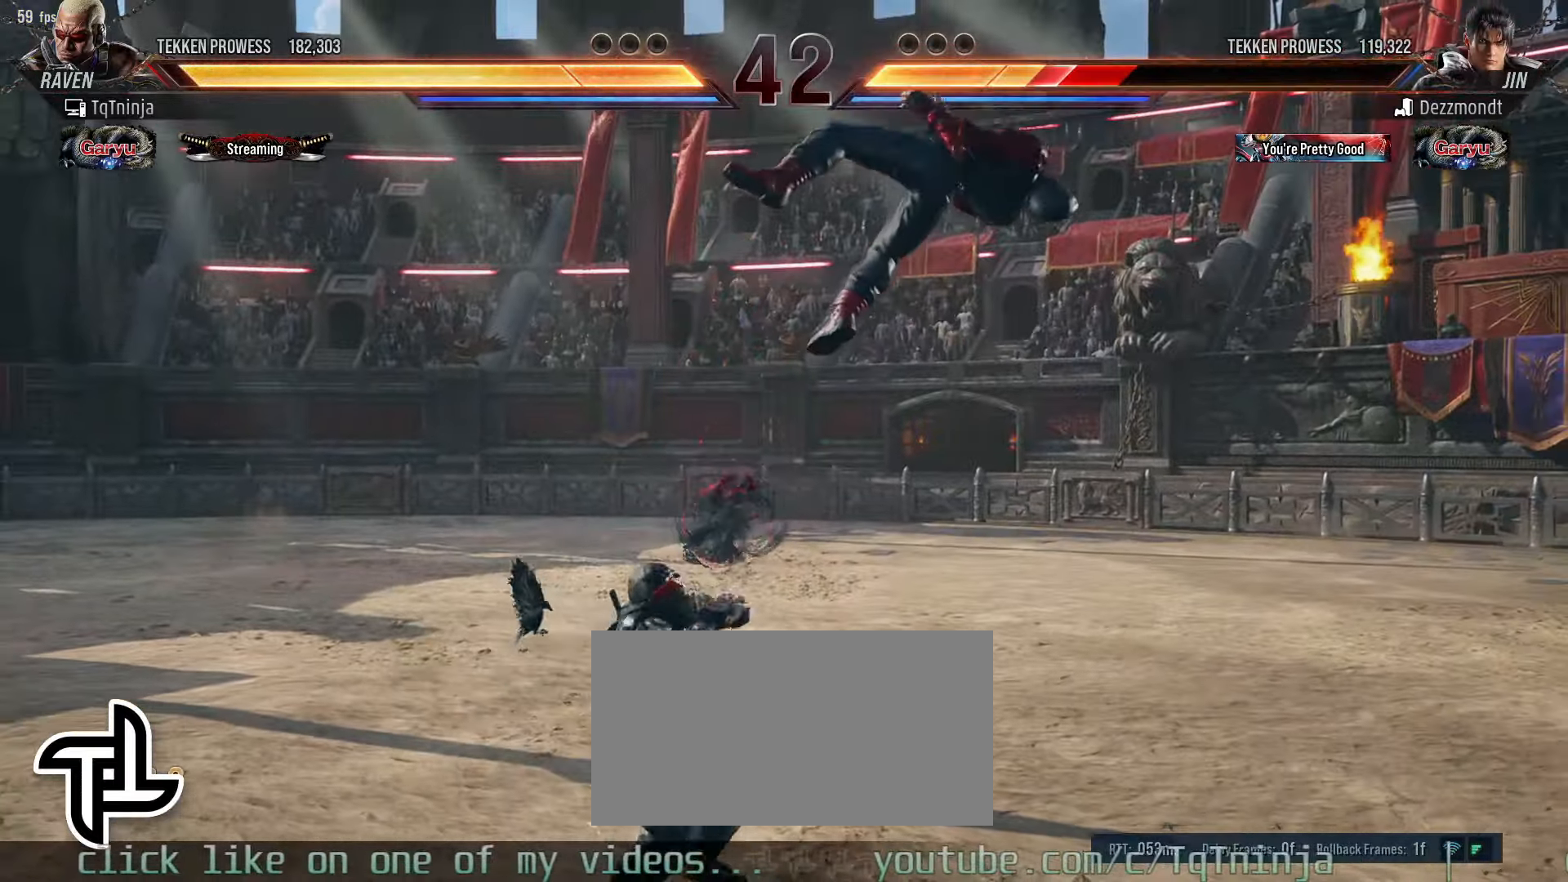
{"buttons": [], "left_stick": "center", "events": [[50, "CROSS", "down"], [133, "CROSS", "up"], [316, "left_stick", "center"]]}
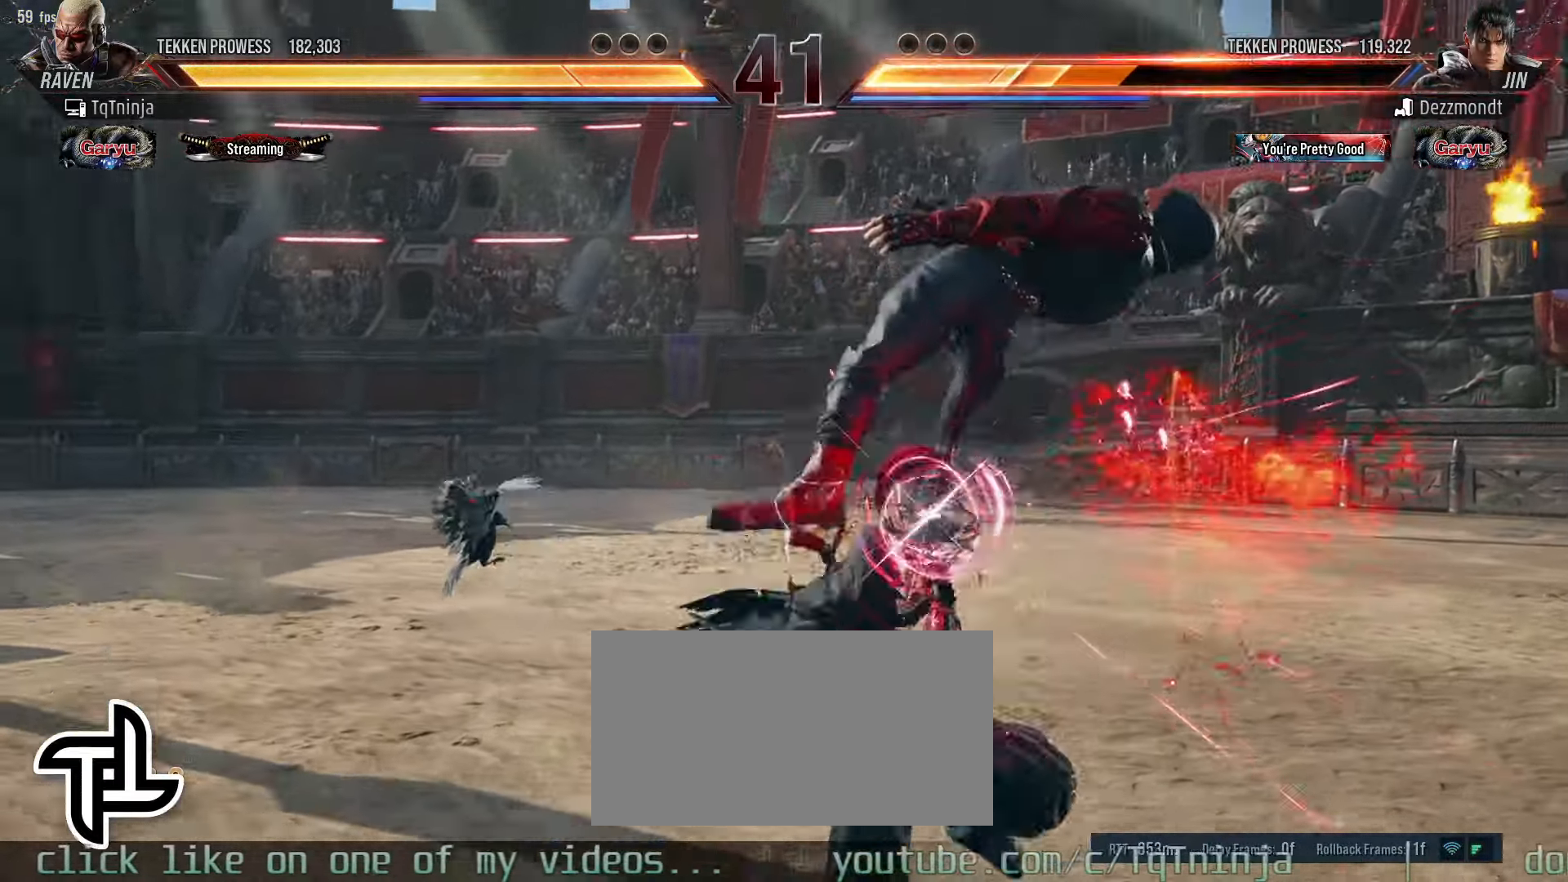
{"buttons": [], "left_stick": "down-left", "events": [[100, "left_stick", "down-left"], [183, "TRIANGLE", "down"], [300, "SQUARE", "down"], [300, "TRIANGLE", "up"], [383, "SQUARE", "up"]]}
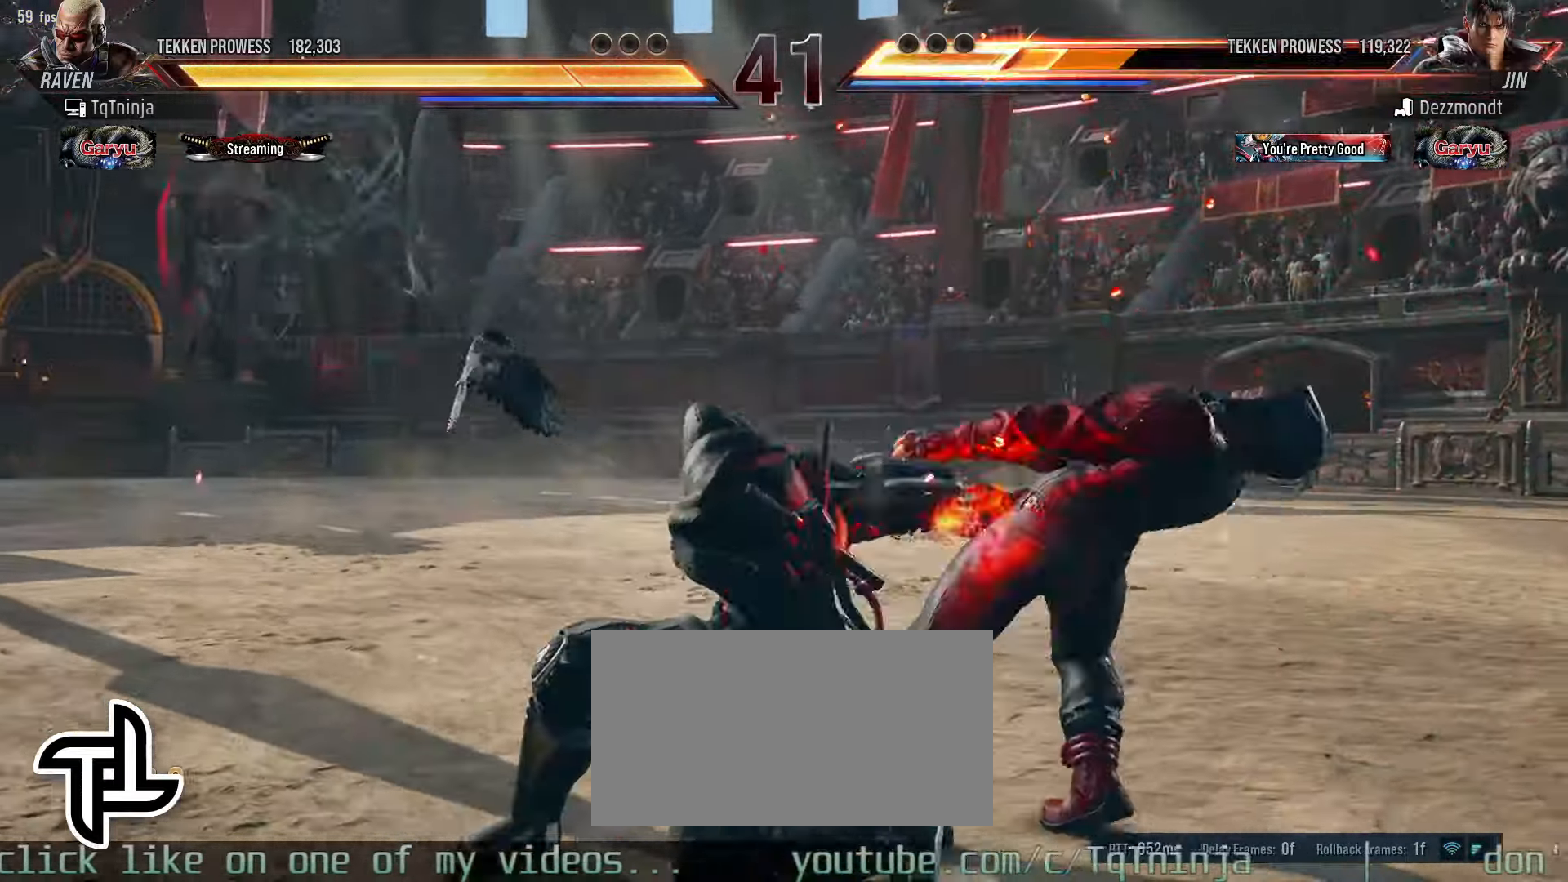
{"buttons": ["TRIANGLE"], "left_stick": "center", "events": [[66, "left_stick", "center"], [233, "SQUARE", "down"], [233, "TRIANGLE", "down"], [283, "SQUARE", "up"], [283, "TRIANGLE", "up"], [333, "SQUARE", "down"], [333, "TRIANGLE", "down"], [383, "SQUARE", "up"], [383, "TRIANGLE", "up"], [416, "SQUARE", "down"], [416, "TRIANGLE", "down"], [500, "SQUARE", "up"]]}
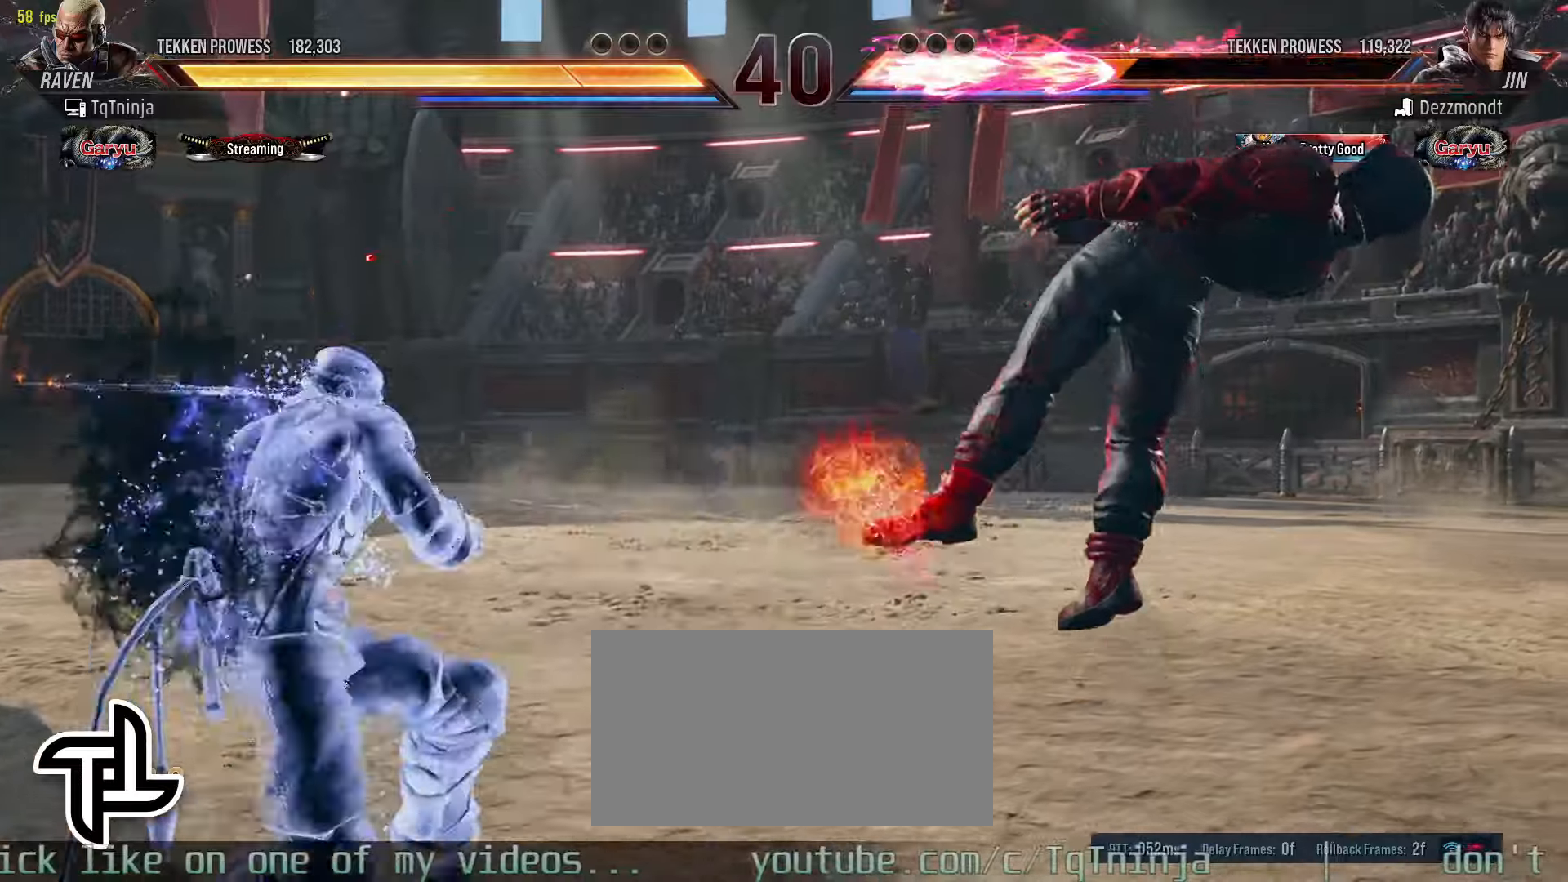
{"buttons": [], "left_stick": "center", "events": [[16, "TRIANGLE", "up"]]}
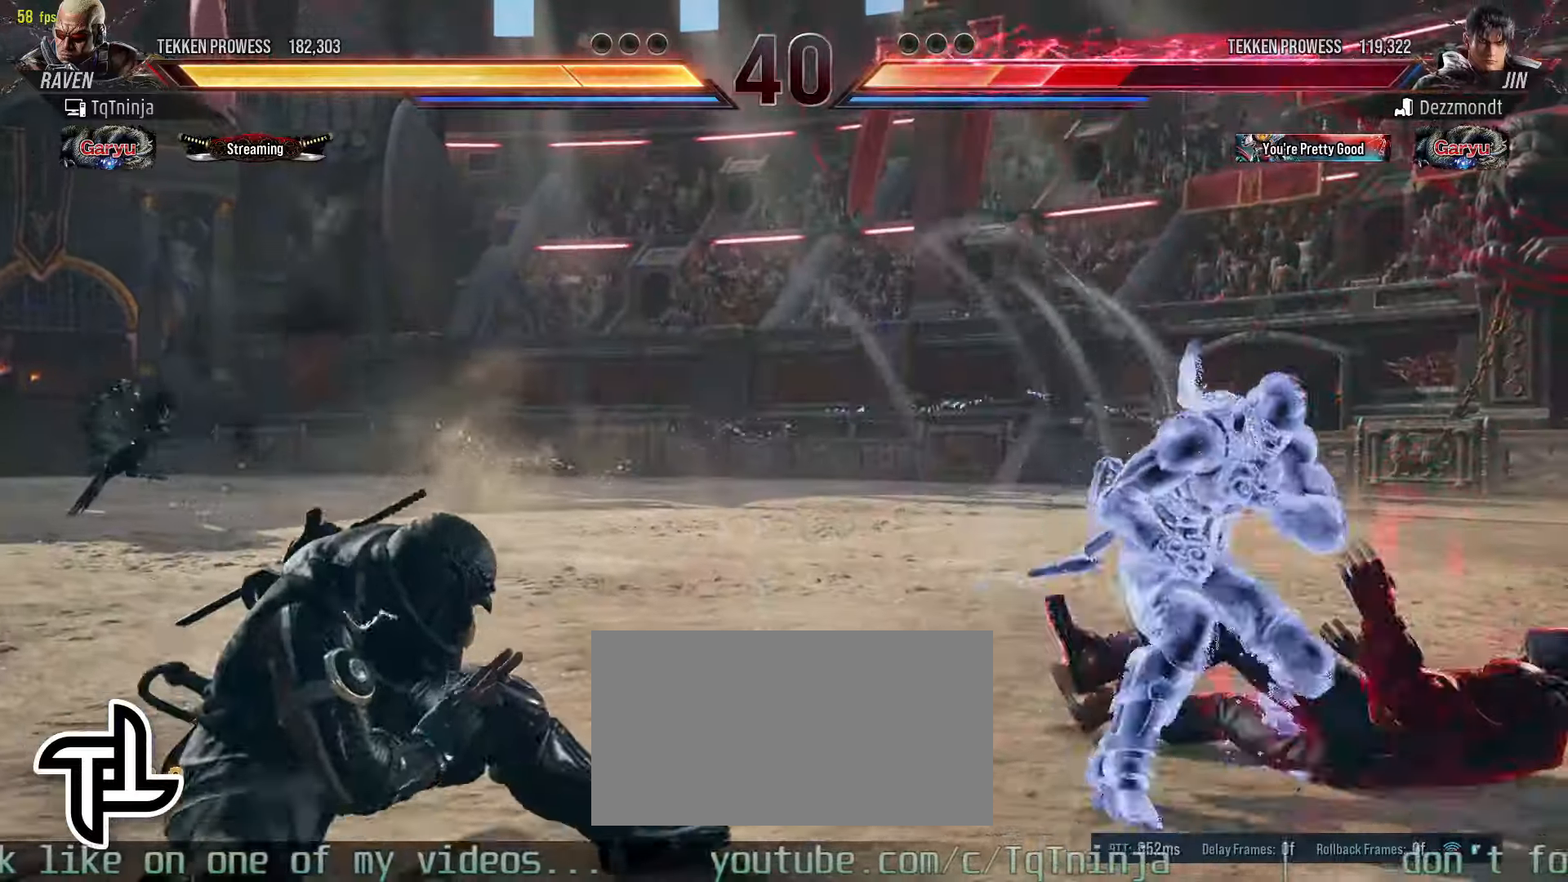
{"buttons": ["CROSS", "CIRCLE"], "left_stick": "center", "events": [[200, "left_stick", "right"], [250, "left_stick", "center"], [316, "left_stick", "right"], [450, "CIRCLE", "down"], [450, "left_stick", "center"], [500, "CROSS", "down"]]}
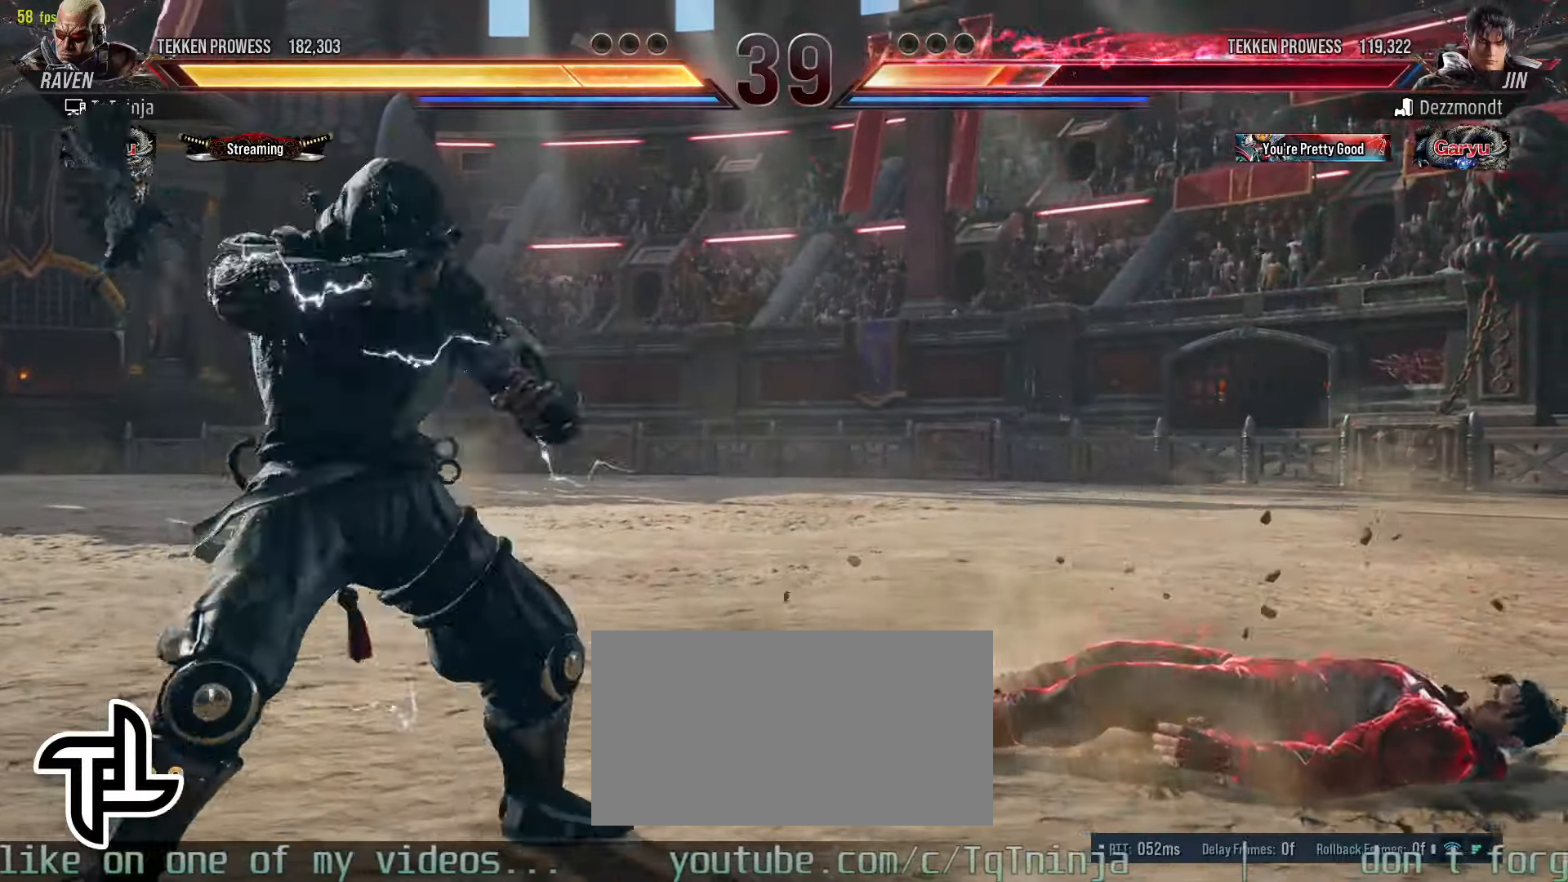
{"buttons": [], "left_stick": "center", "events": [[33, "CIRCLE", "up"], [83, "CROSS", "up"]]}
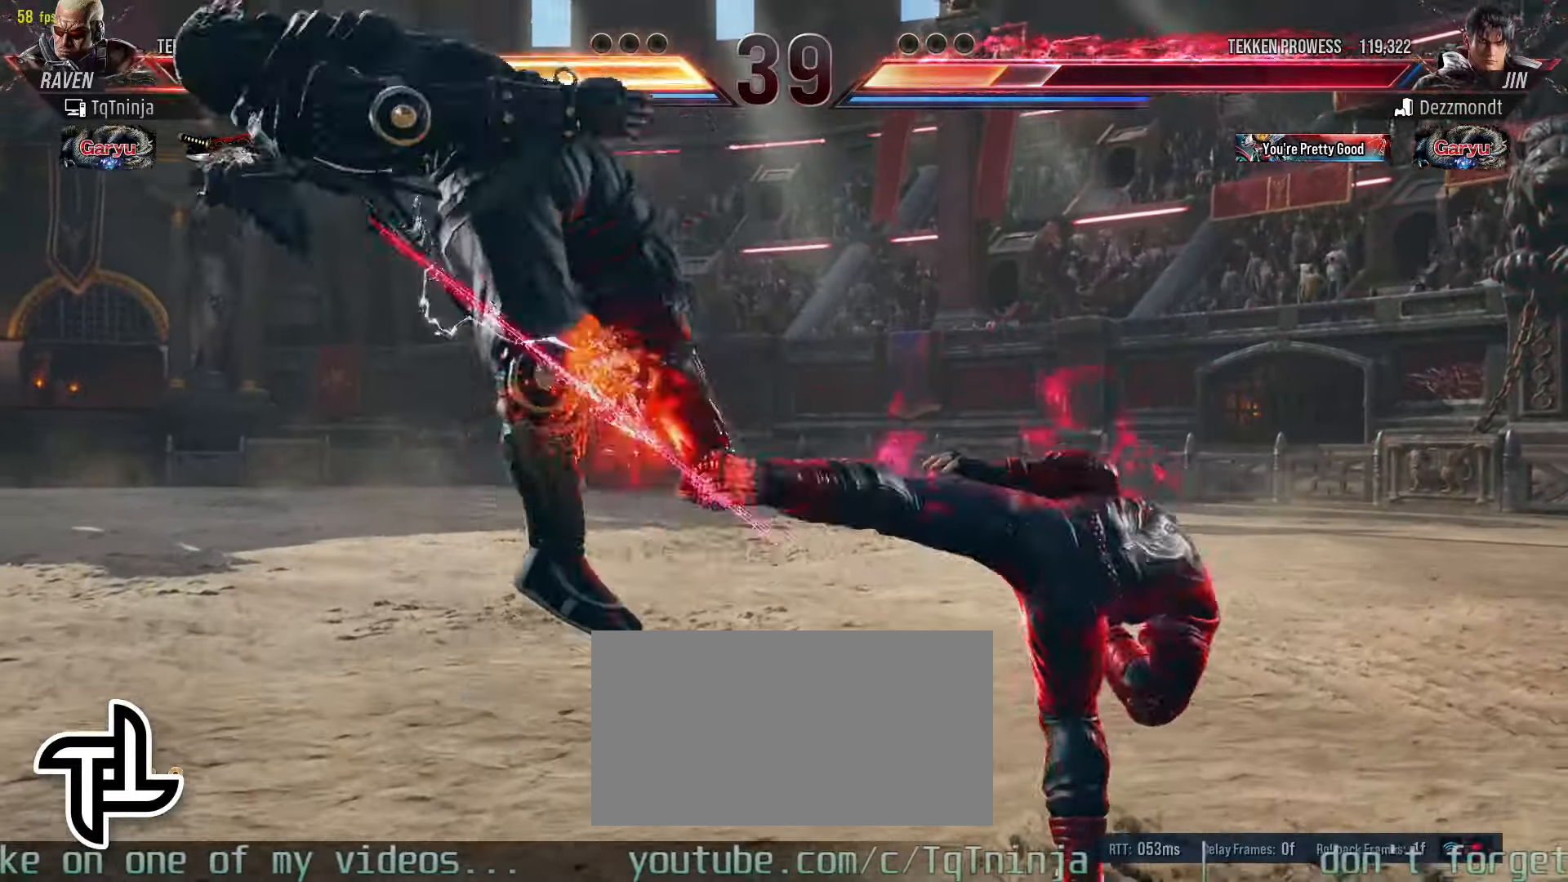
{"buttons": [], "left_stick": "center", "events": []}
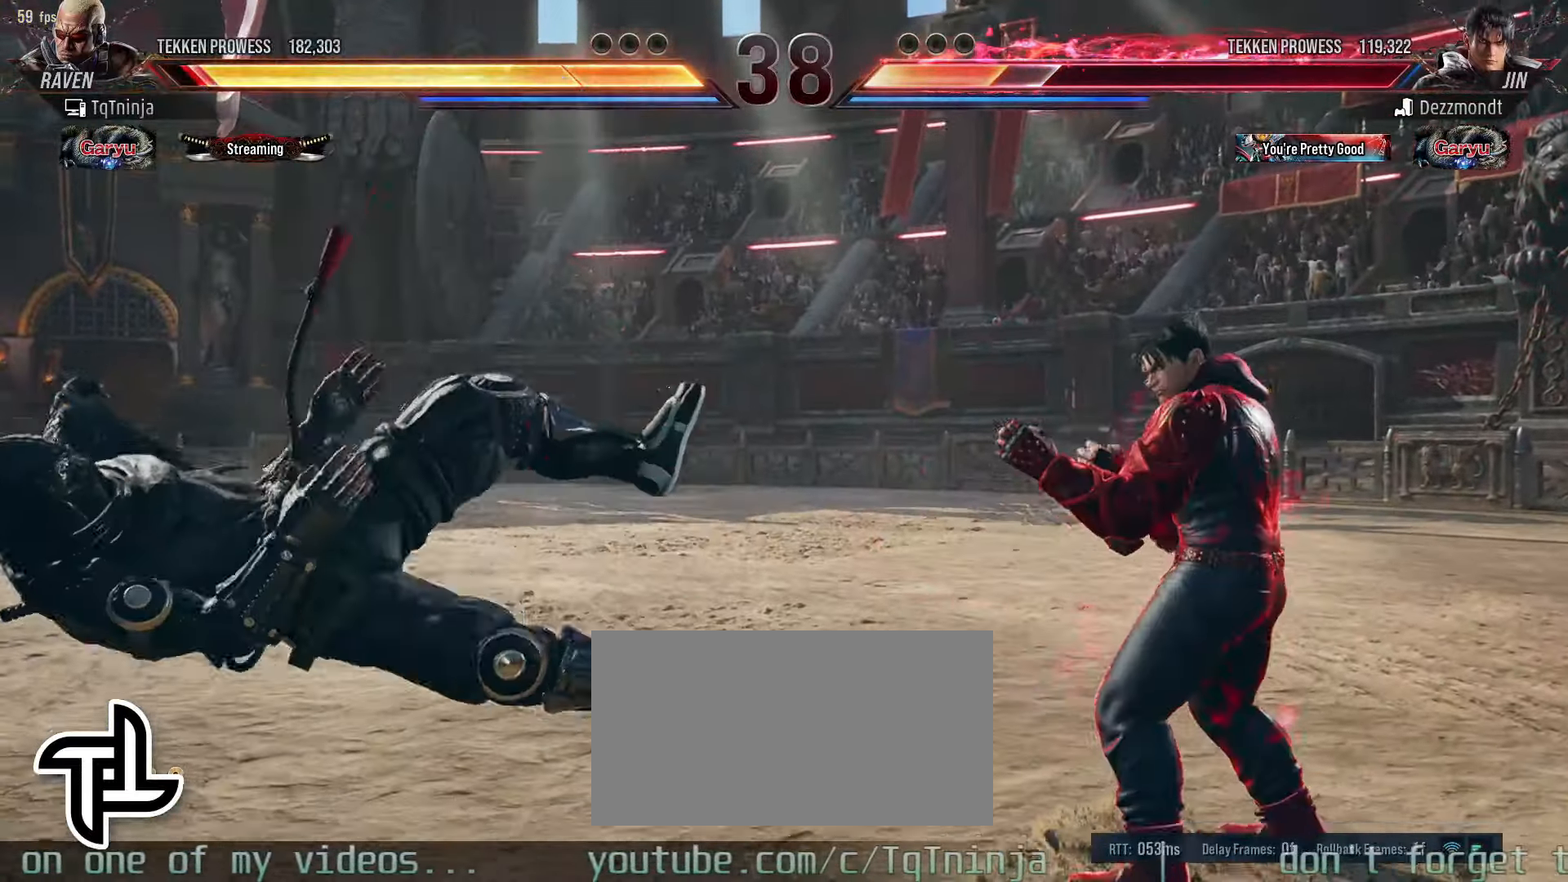
{"buttons": ["CIRCLE"], "left_stick": "down", "events": [[333, "left_stick", "down"], [366, "CIRCLE", "down"], [366, "CROSS", "down"], [500, "CROSS", "up"]]}
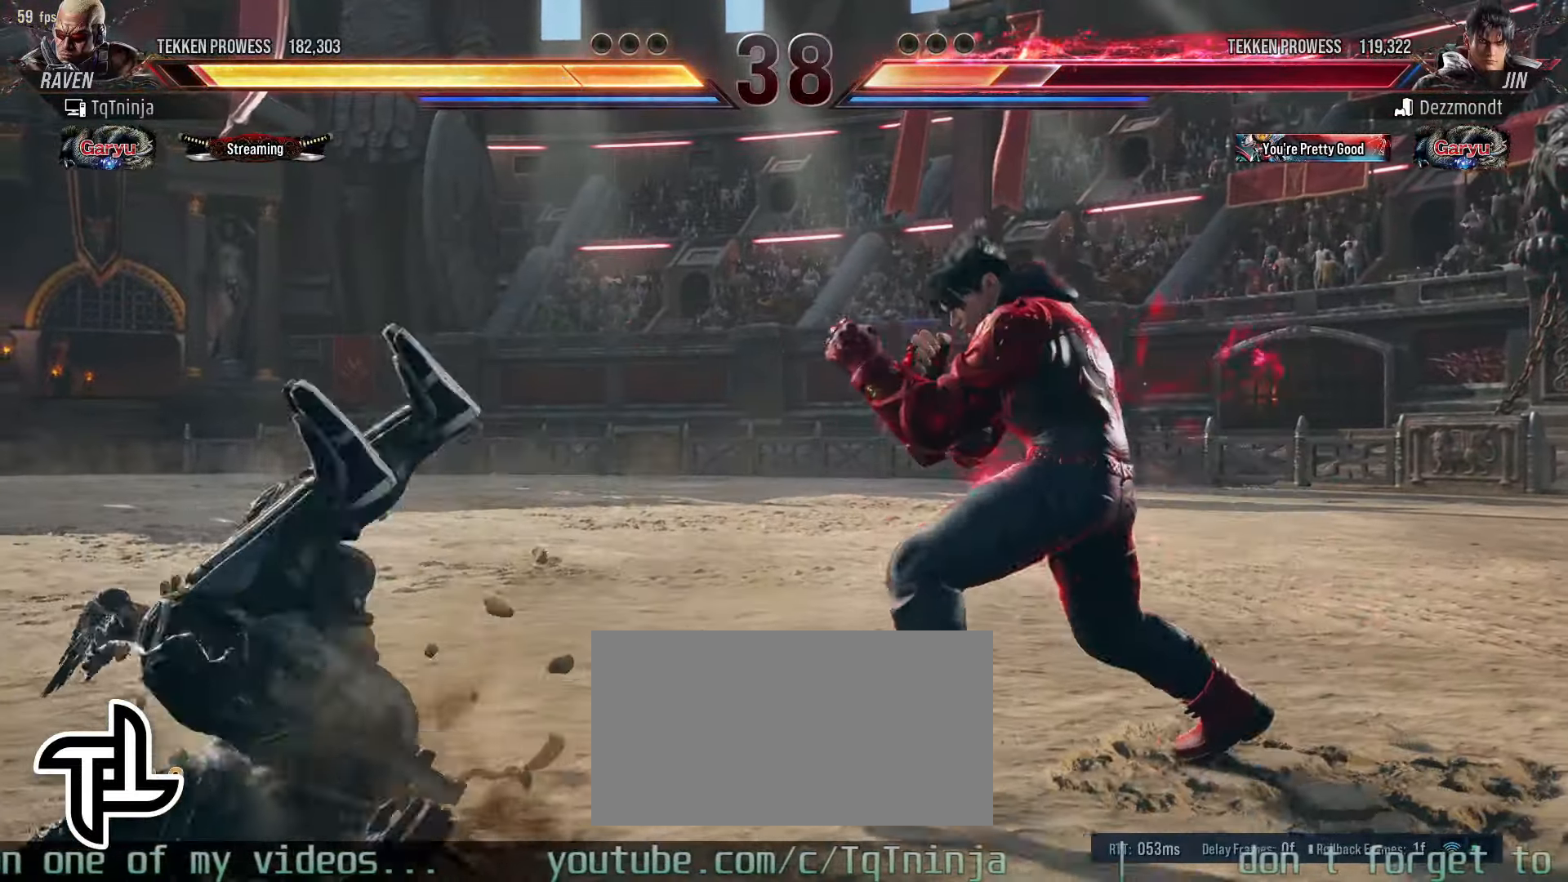
{"buttons": [], "left_stick": "center", "events": [[16, "CIRCLE", "up"], [83, "left_stick", "center"]]}
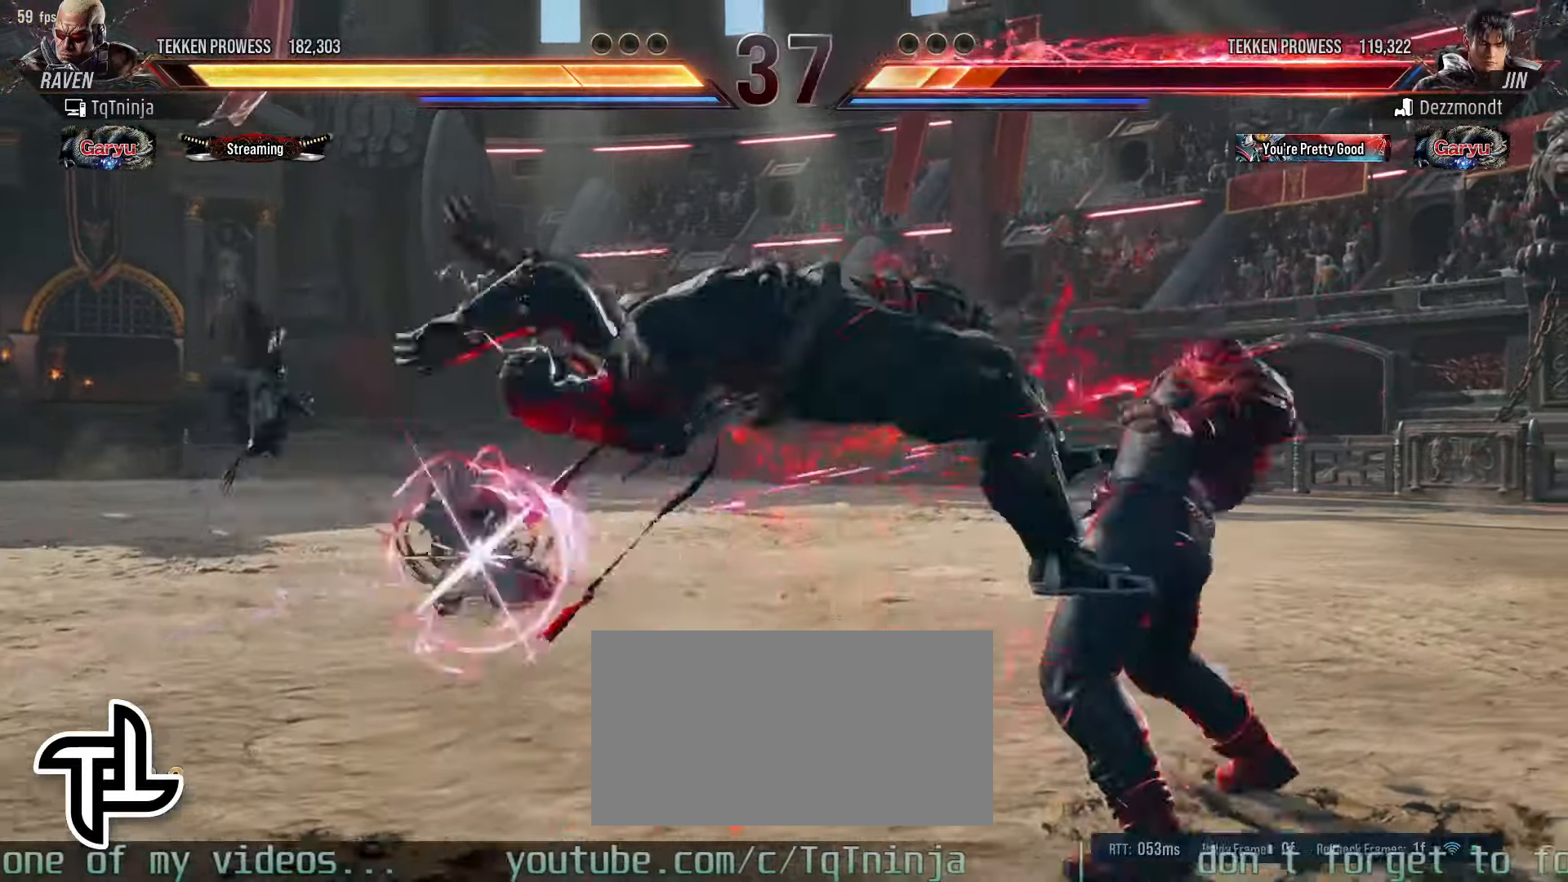
{"buttons": [], "left_stick": "center", "events": [[183, "left_stick", "down-left"], [216, "CIRCLE", "down"], [266, "CIRCLE", "up"], [316, "CIRCLE", "down"], [366, "CIRCLE", "up"], [400, "left_stick", "center"]]}
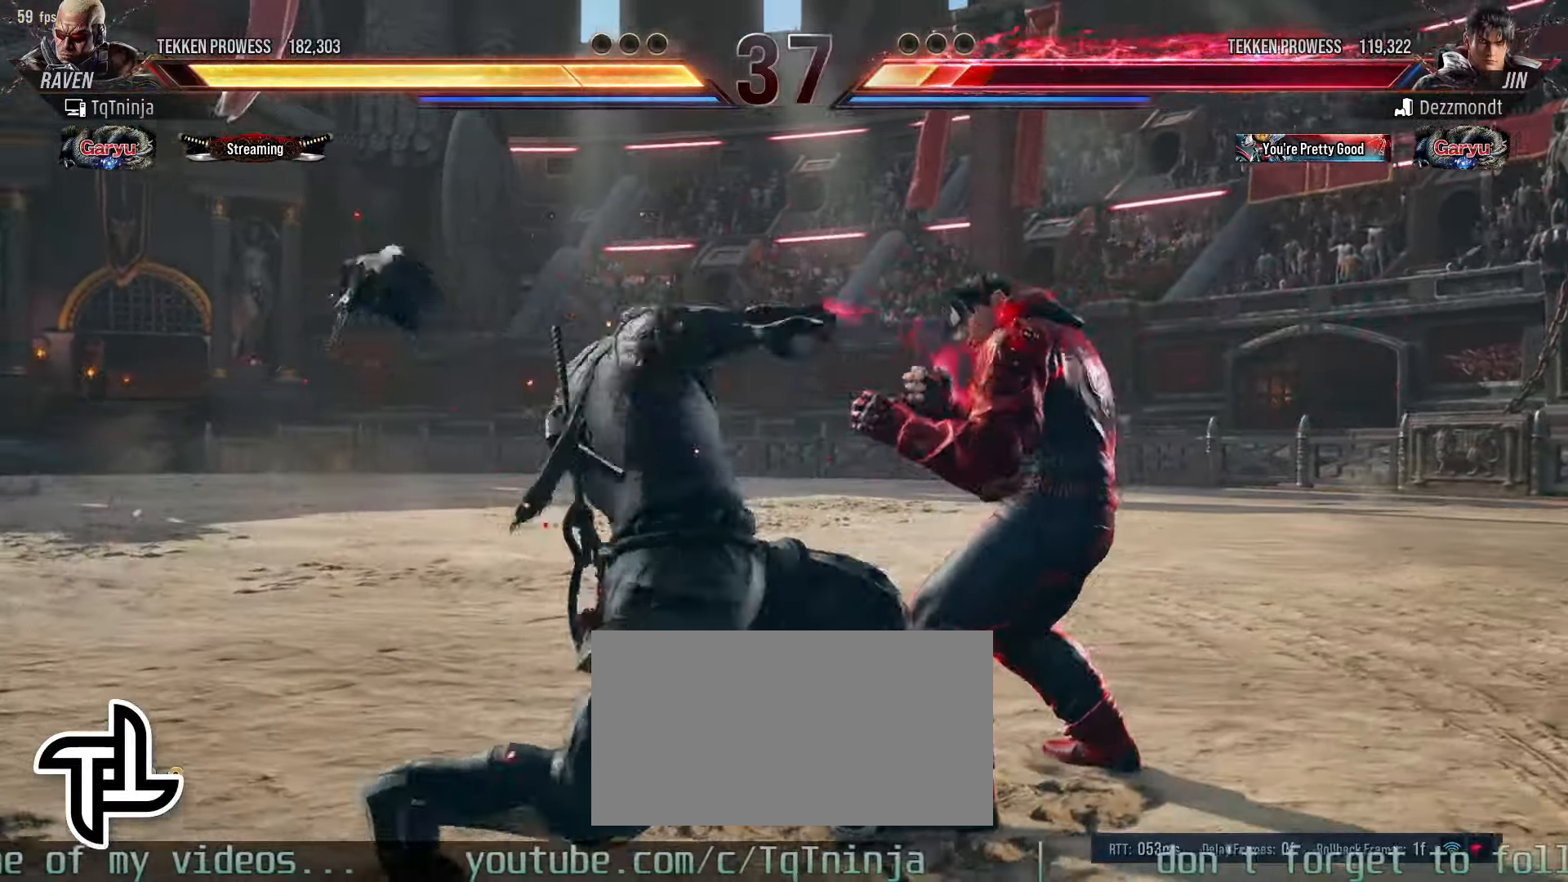
{"buttons": [], "left_stick": "center", "events": []}